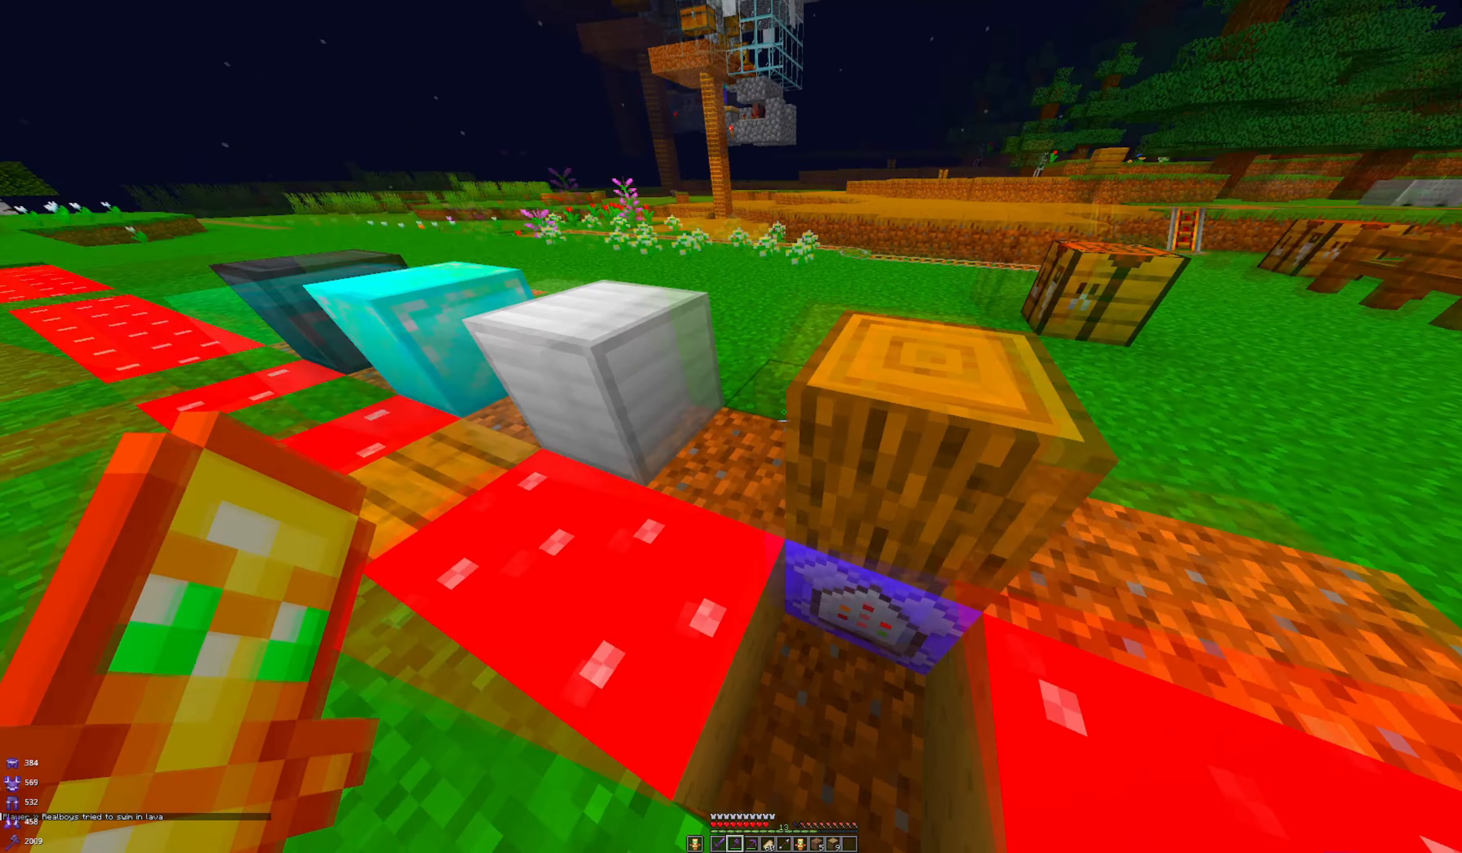
Gameplay with keyboard and mouse; each line is a JSON object with the keys and mouse buttons held at the frame after it. "events" lists presses ("down") and releases ("up") of "a", "d", "s", "space", "w", "mouse_left" and "mouse_right" between this image and that frame as [ms after this image, input, new state], when the widget could be followed in between. "mouse_left", "mouse_right" = the "left", "right" buttons of the "mouse" list. No other keys are recorded. Fast repeated clicks can show as one long hold. Mouse movement is not recorded.
{"keys": [], "mouse": [], "events": [[317, "w", "up"]]}
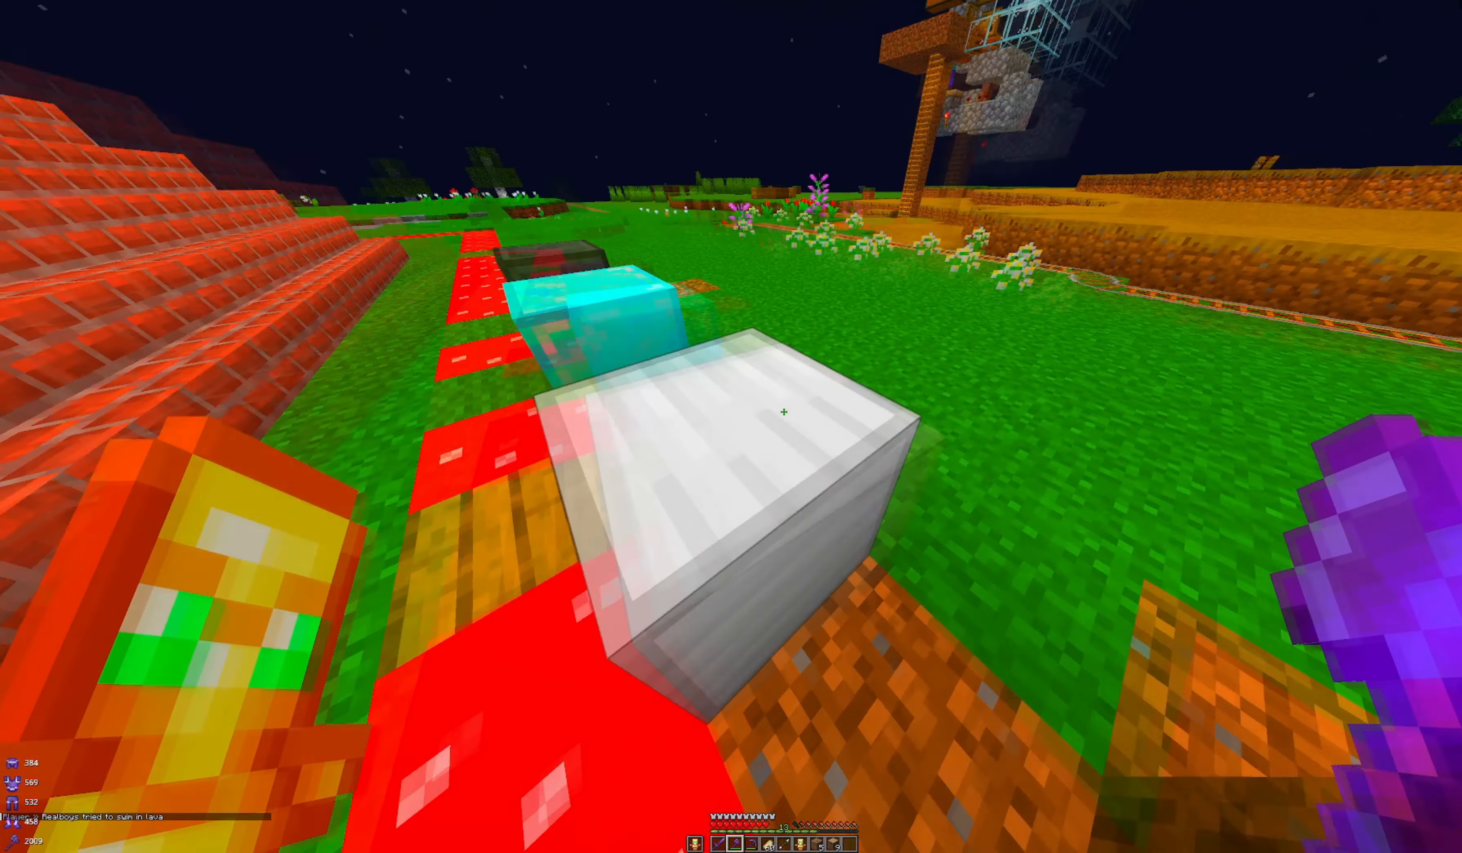
{"keys": ["d"], "mouse": [], "events": [[300, "d", "down"]]}
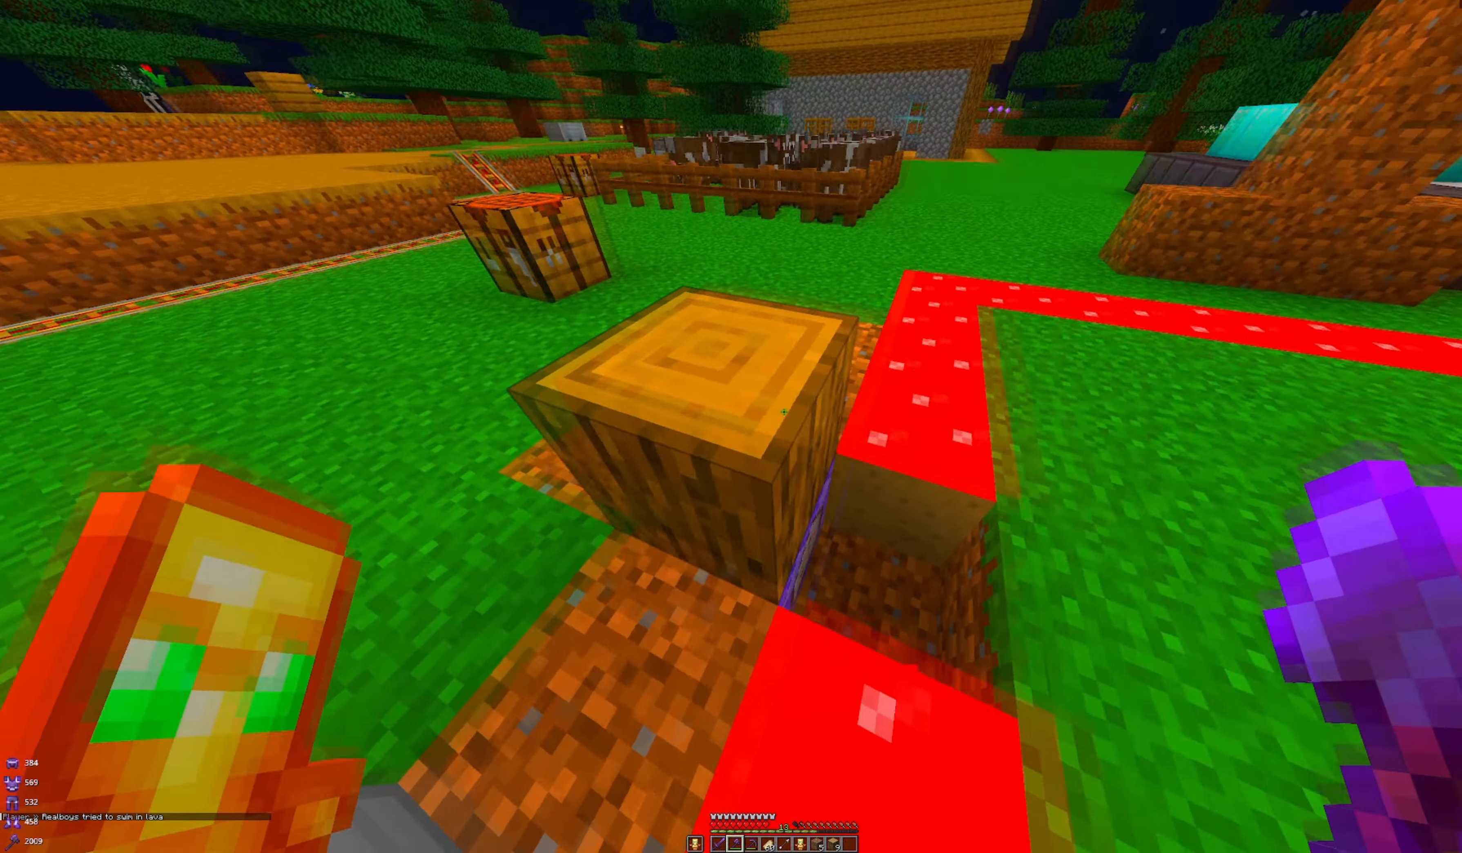
{"keys": [], "mouse": [], "events": [[50, "s", "down"], [384, "d", "up"], [384, "s", "up"]]}
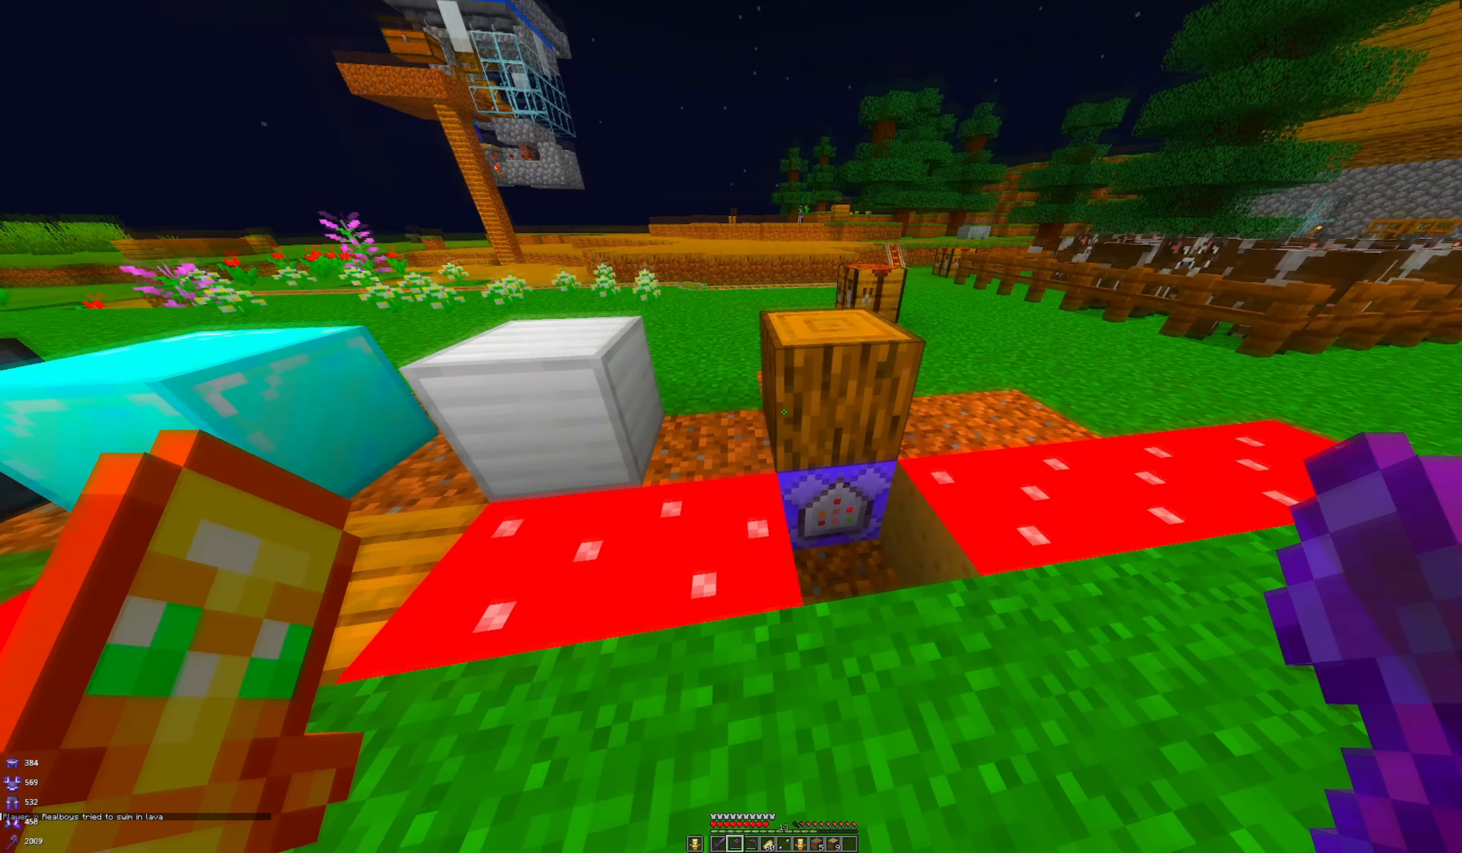
{"keys": [], "mouse": ["left"], "events": [[67, "mouse_left", "down"]]}
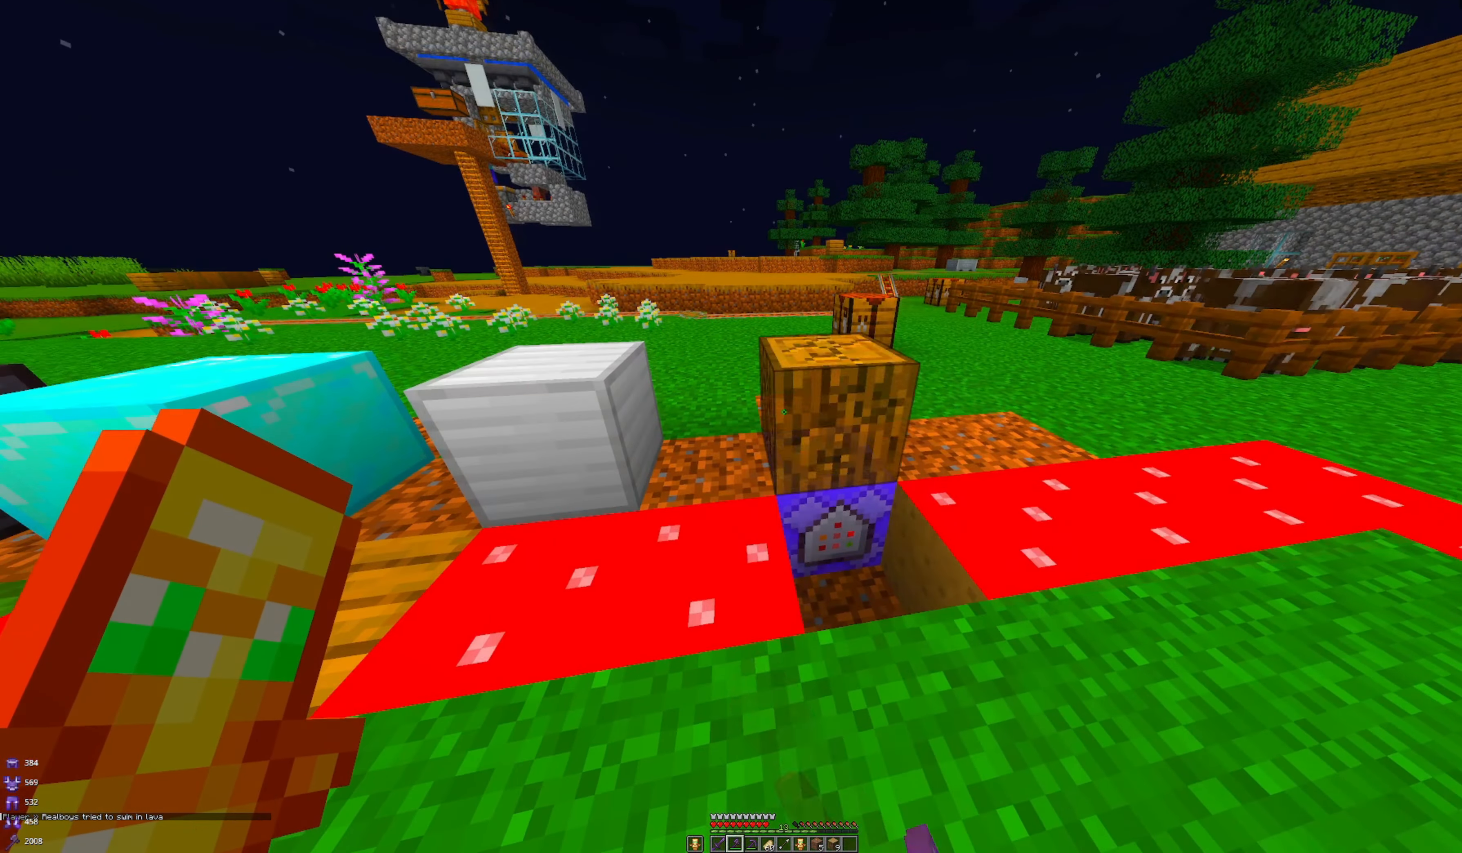
{"keys": ["w"], "mouse": [], "events": [[217, "mouse_left", "up"], [267, "w", "down"]]}
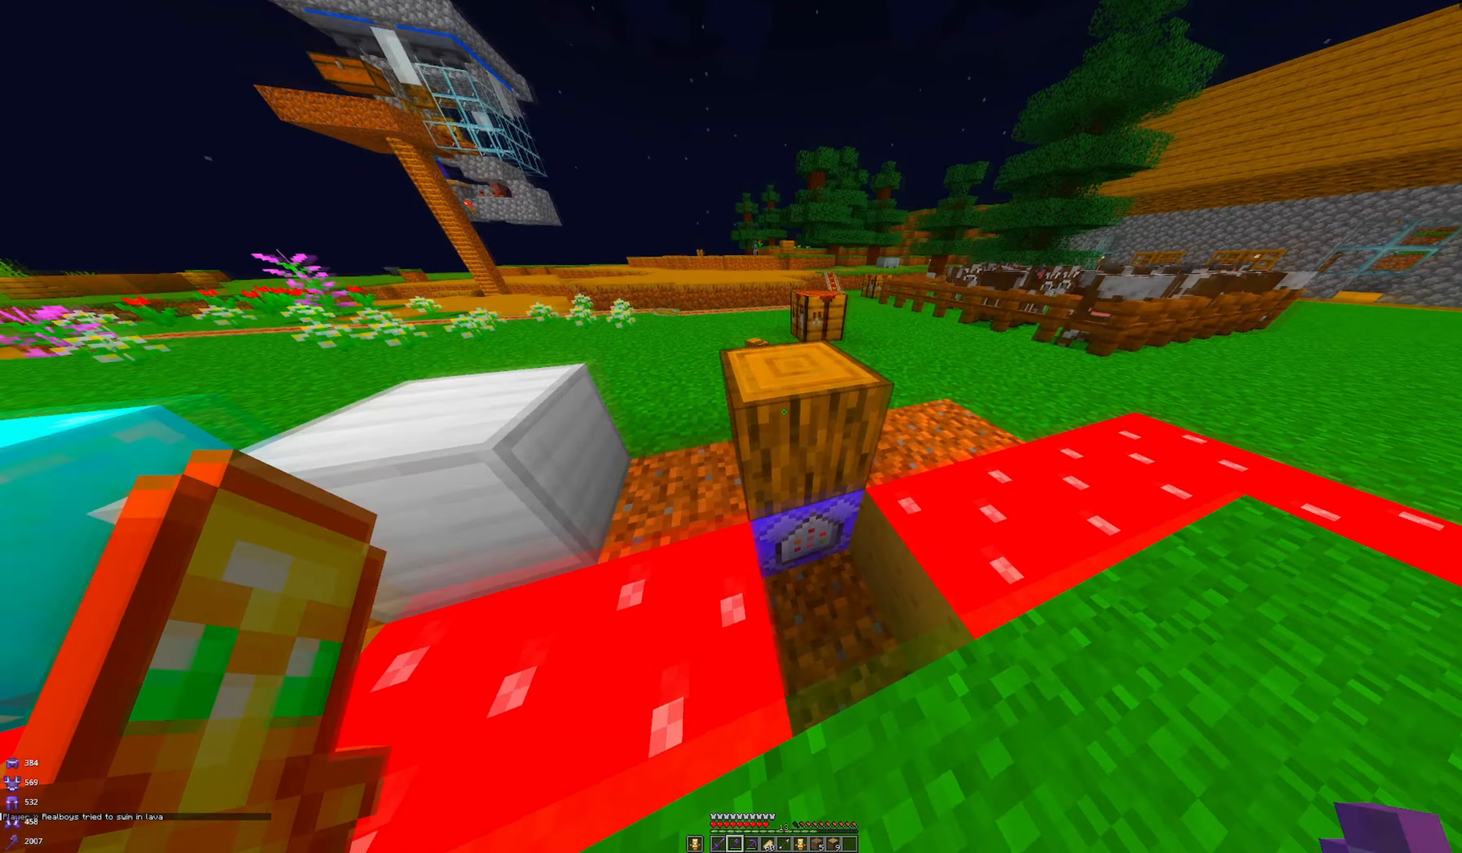
{"keys": ["a", "w"], "mouse": [], "events": [[150, "w", "up"], [433, "a", "down"], [483, "w", "down"]]}
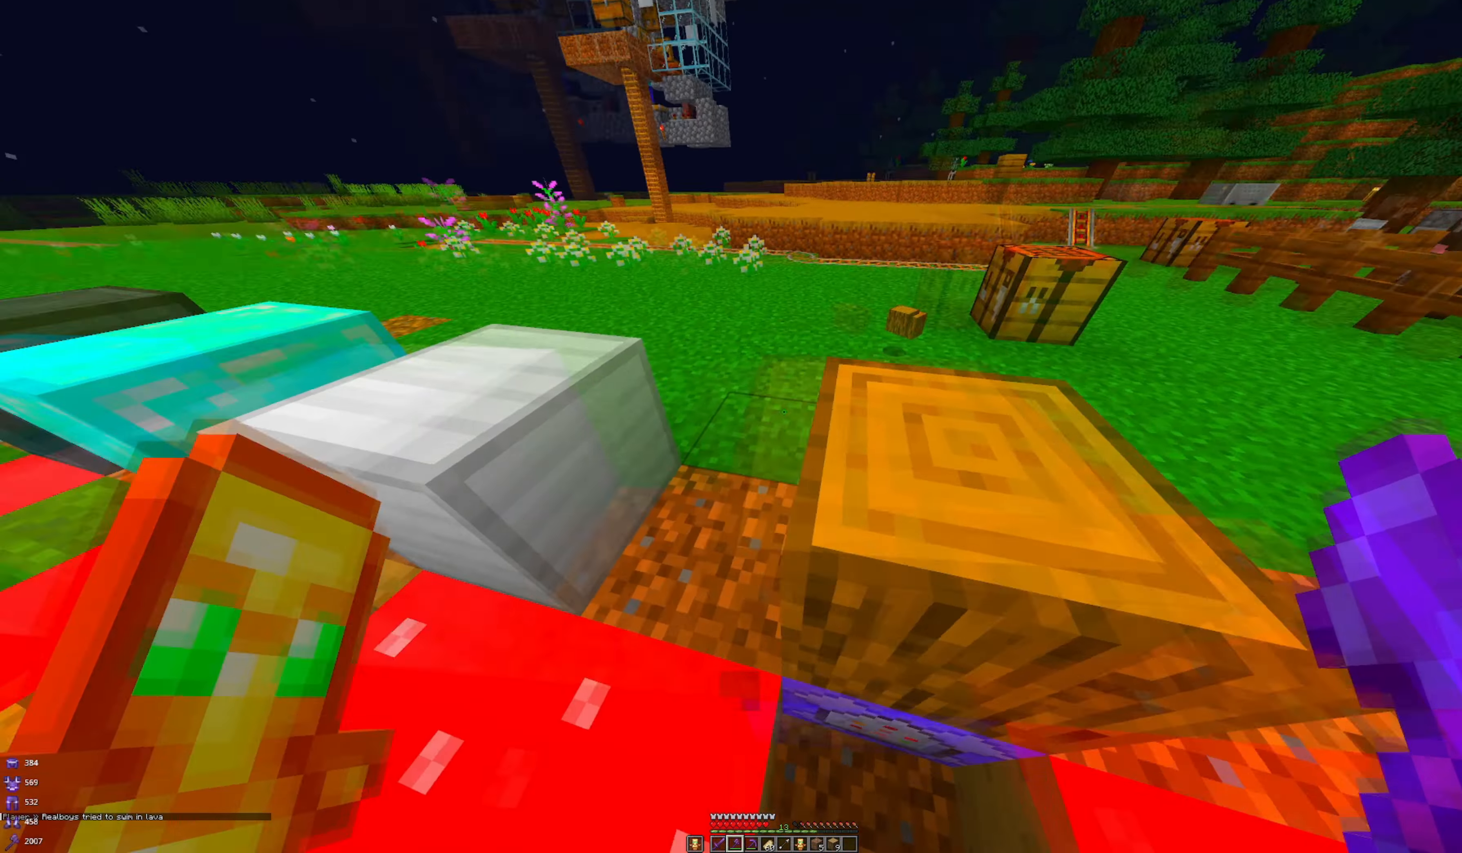
{"keys": [], "mouse": [], "events": [[117, "space", "down"], [300, "a", "up"], [300, "space", "up"], [300, "w", "up"]]}
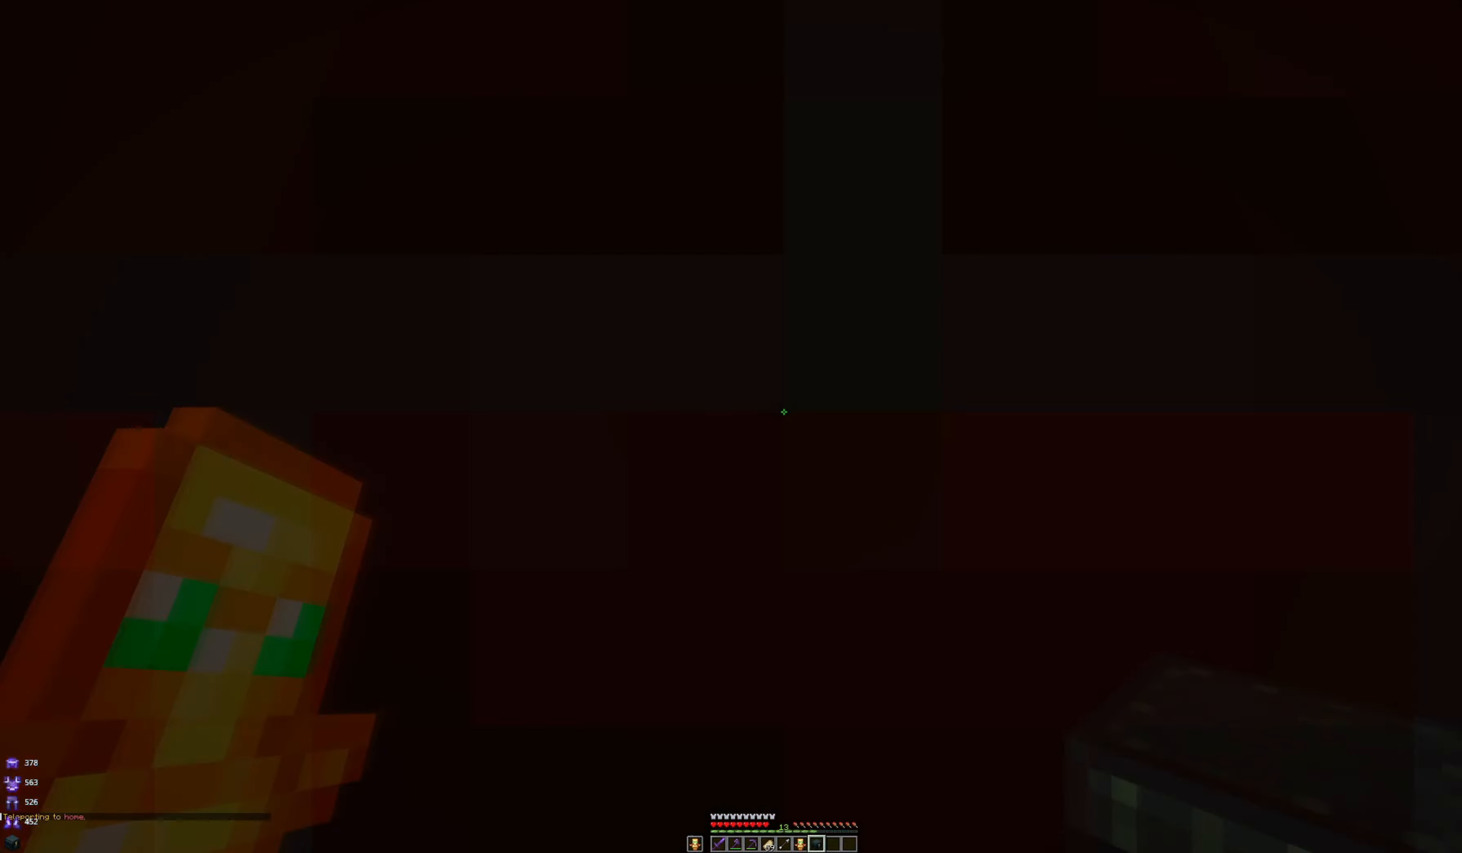
{"keys": [], "mouse": [], "events": []}
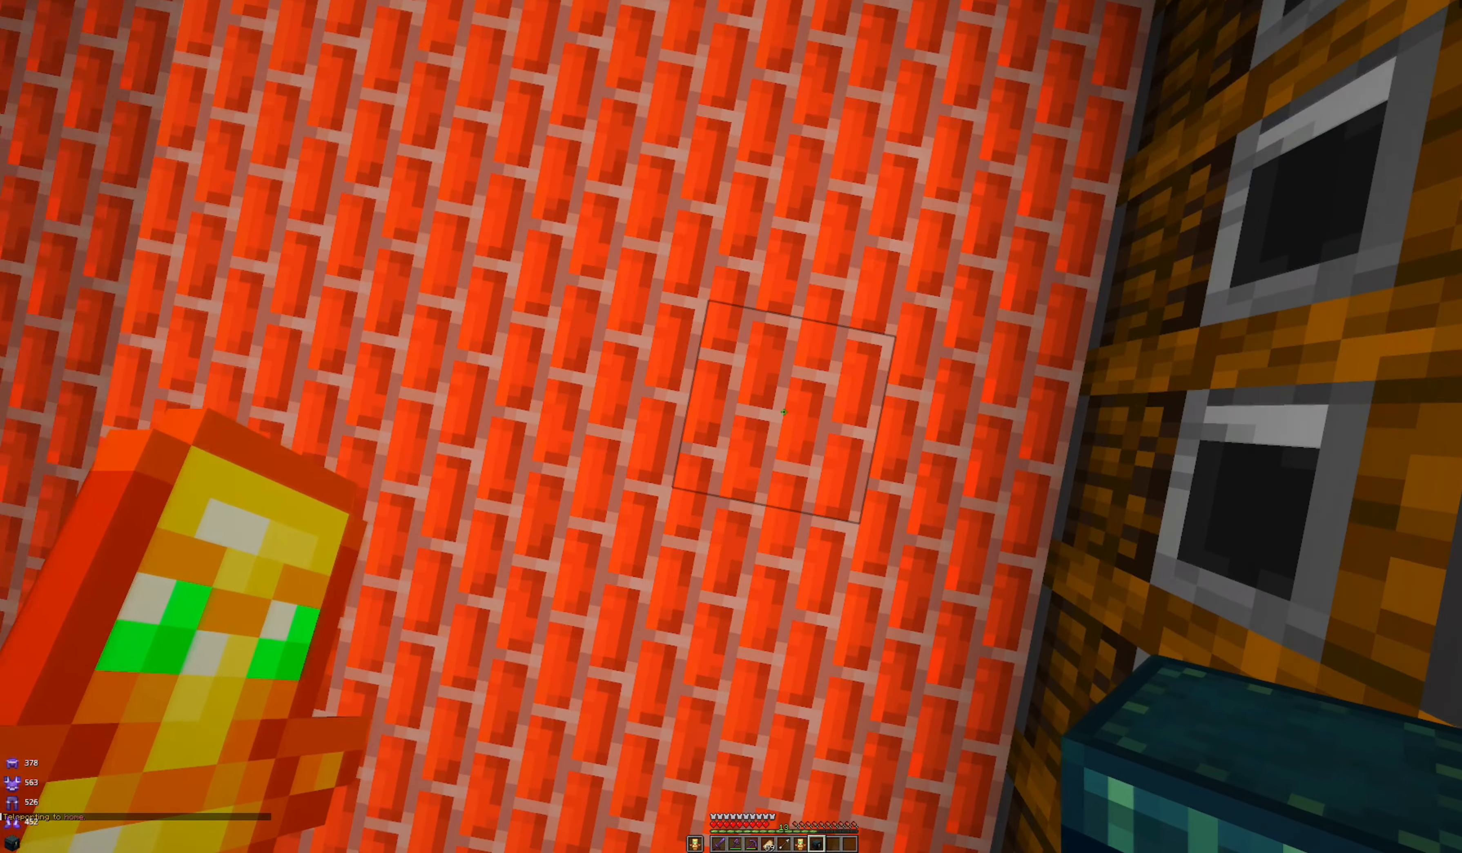
{"keys": [], "mouse": [], "events": []}
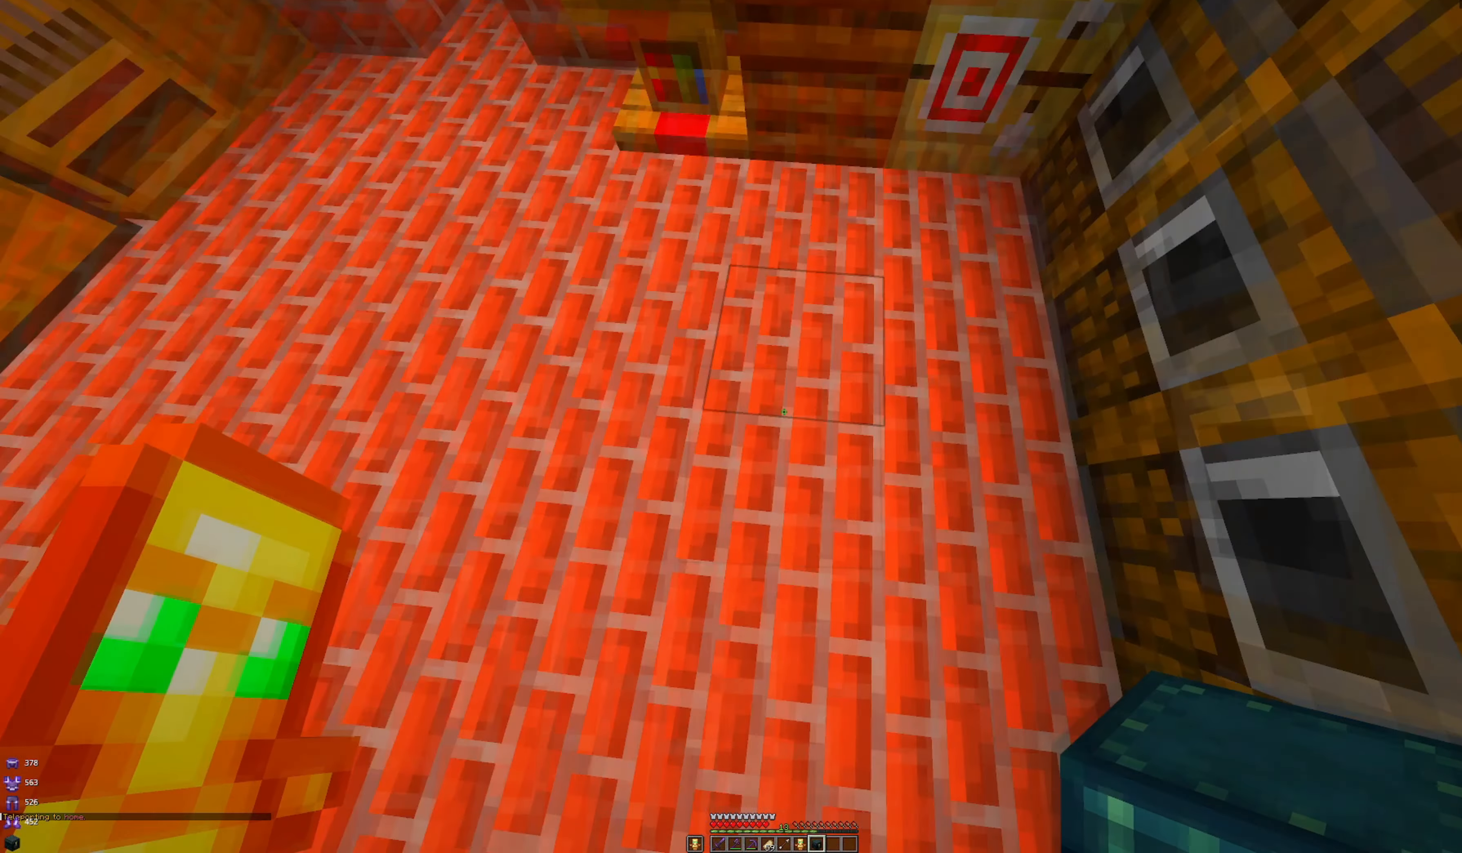
{"keys": [], "mouse": [], "events": []}
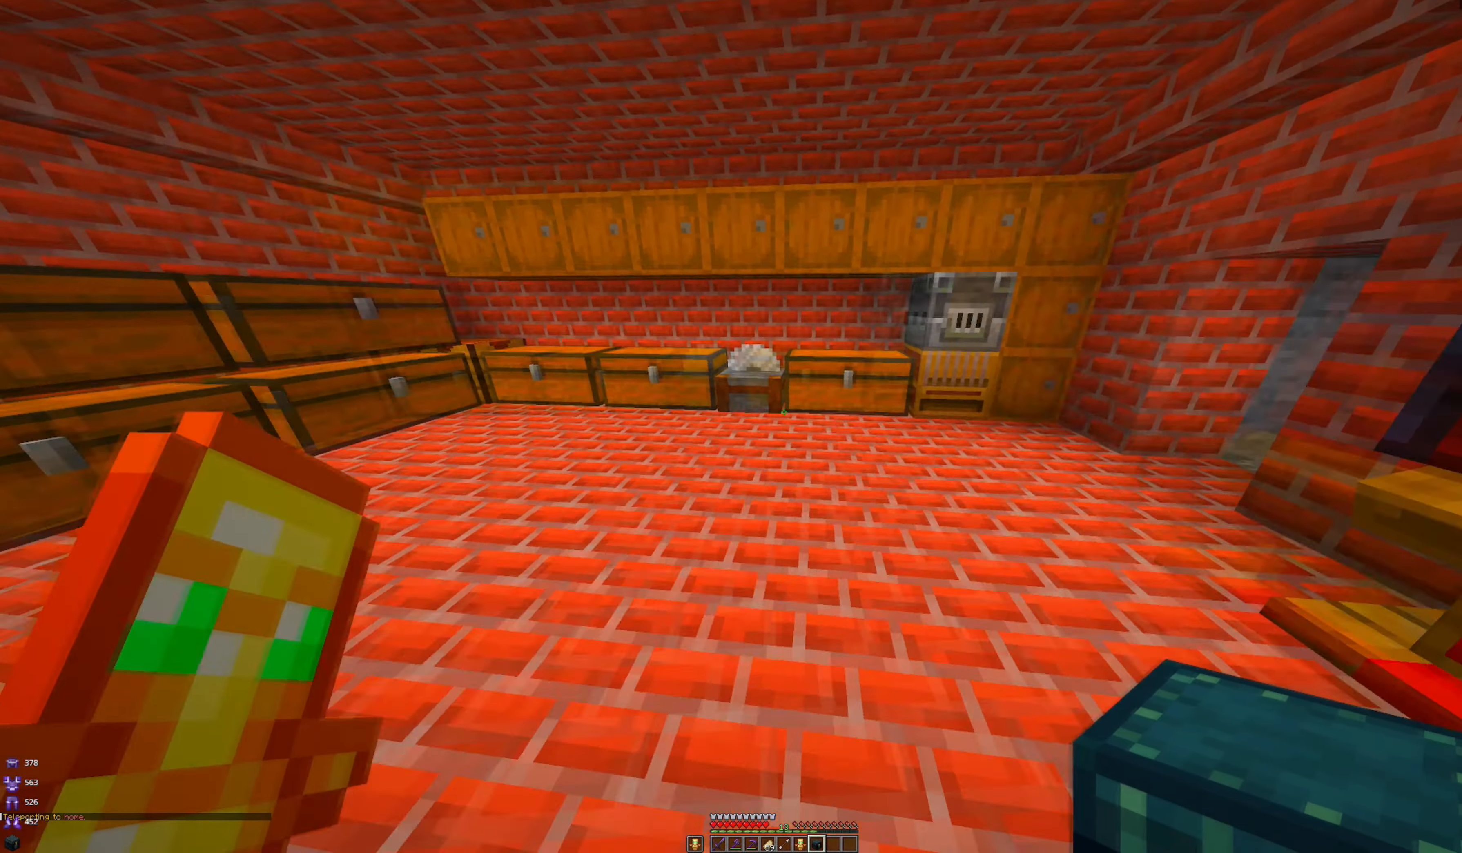
{"keys": ["d", "w"], "mouse": [], "events": [[117, "w", "down"], [167, "d", "down"]]}
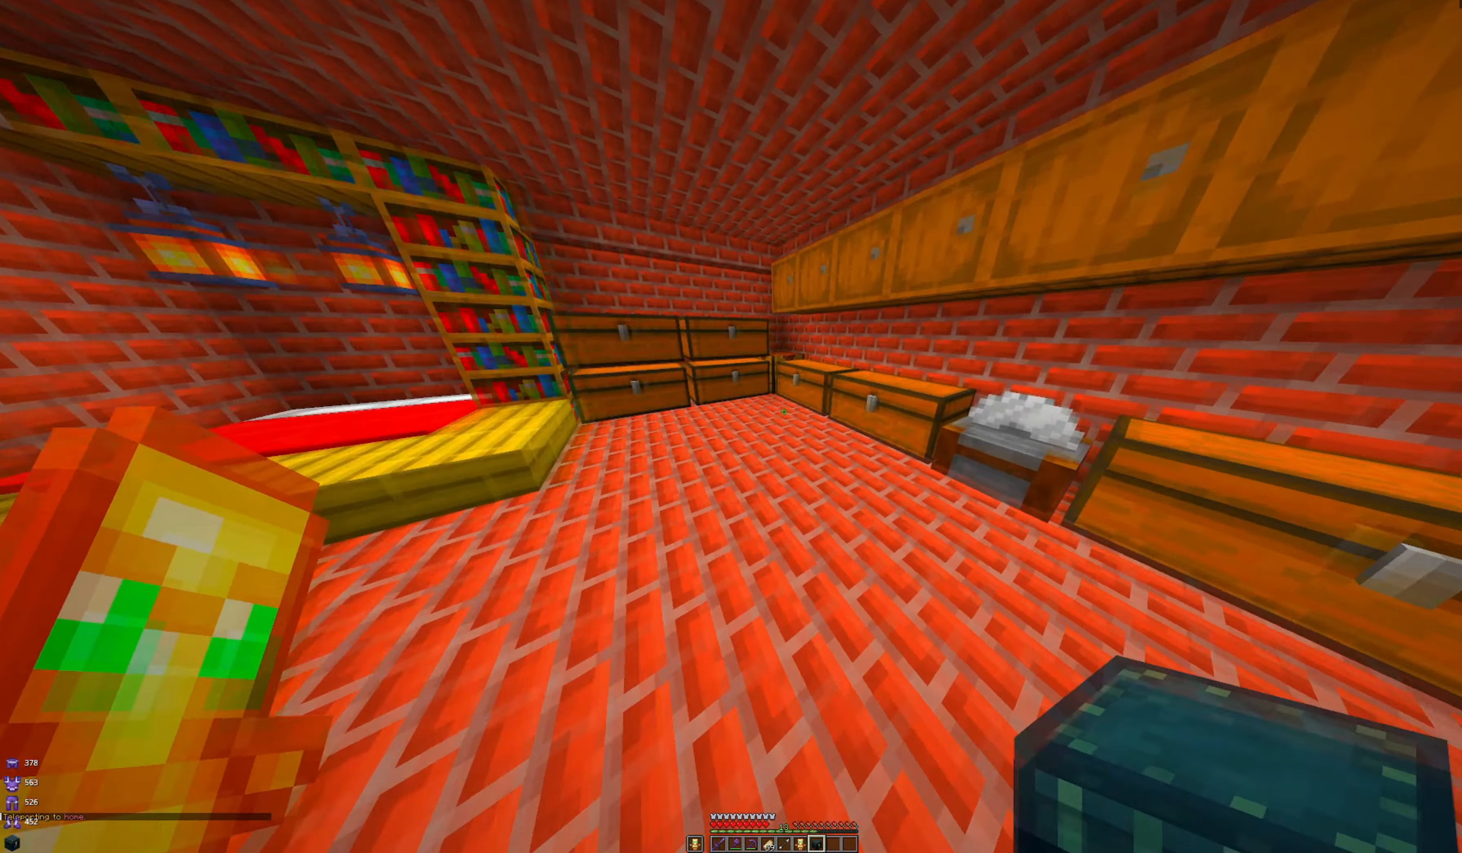
{"keys": [], "mouse": [], "events": [[50, "w", "up"], [450, "d", "up"]]}
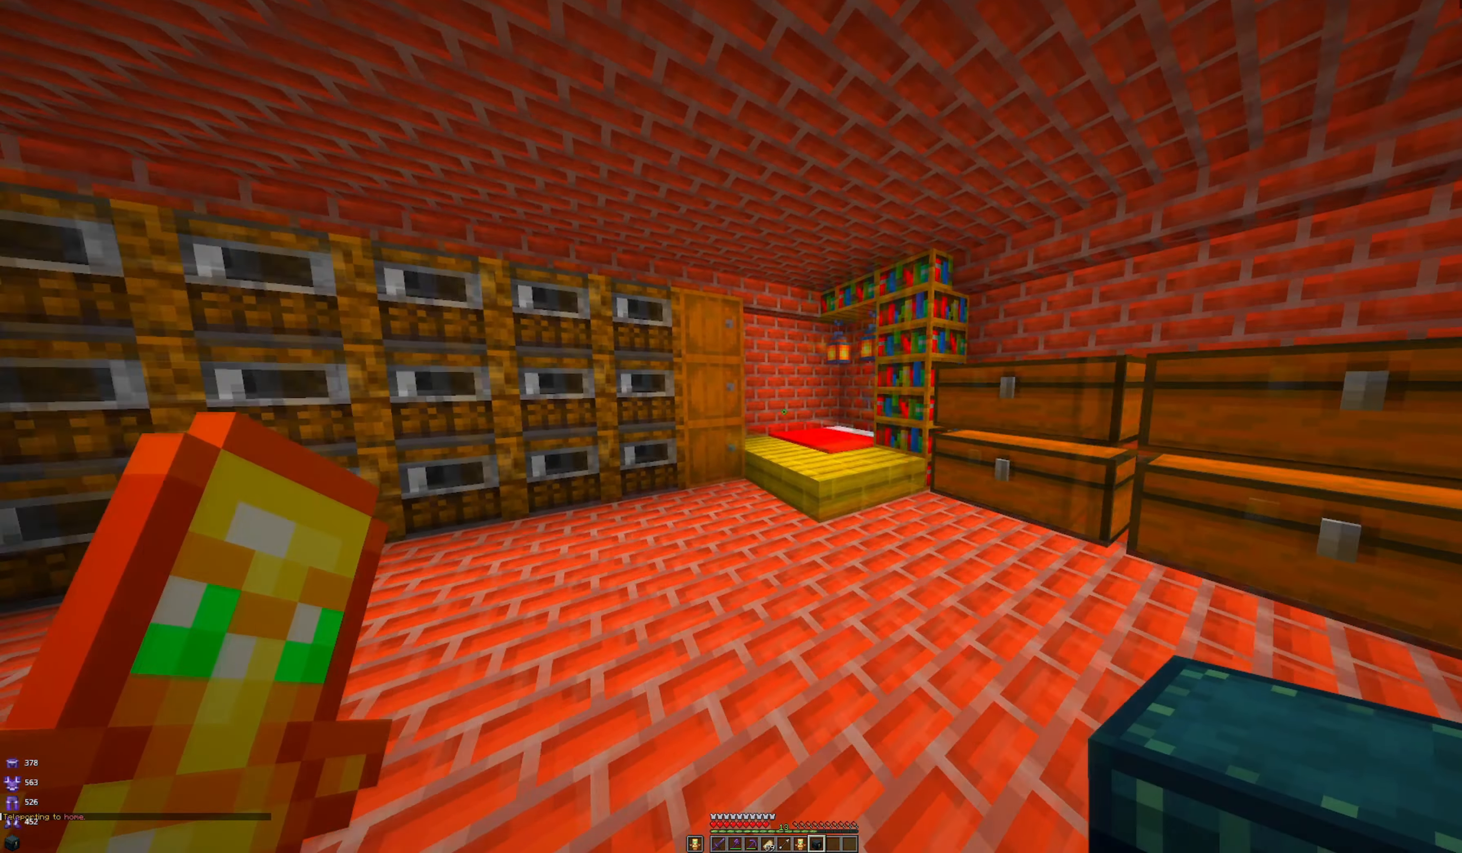
{"keys": ["d"], "mouse": [], "events": [[300, "d", "down"]]}
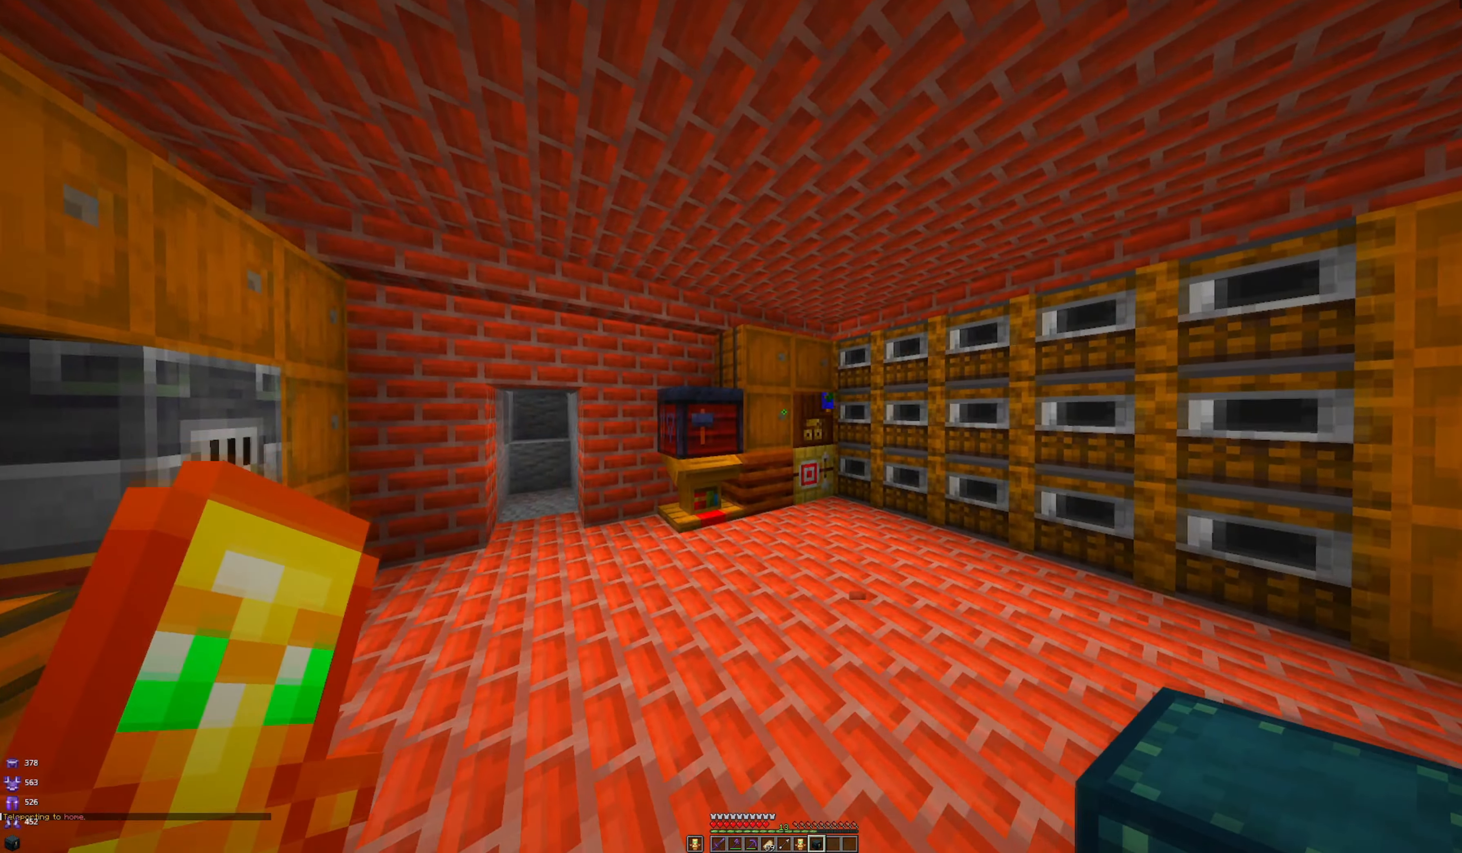
{"keys": ["s"], "mouse": [], "events": [[83, "d", "up"], [117, "s", "down"], [267, "d", "down"], [433, "d", "up"]]}
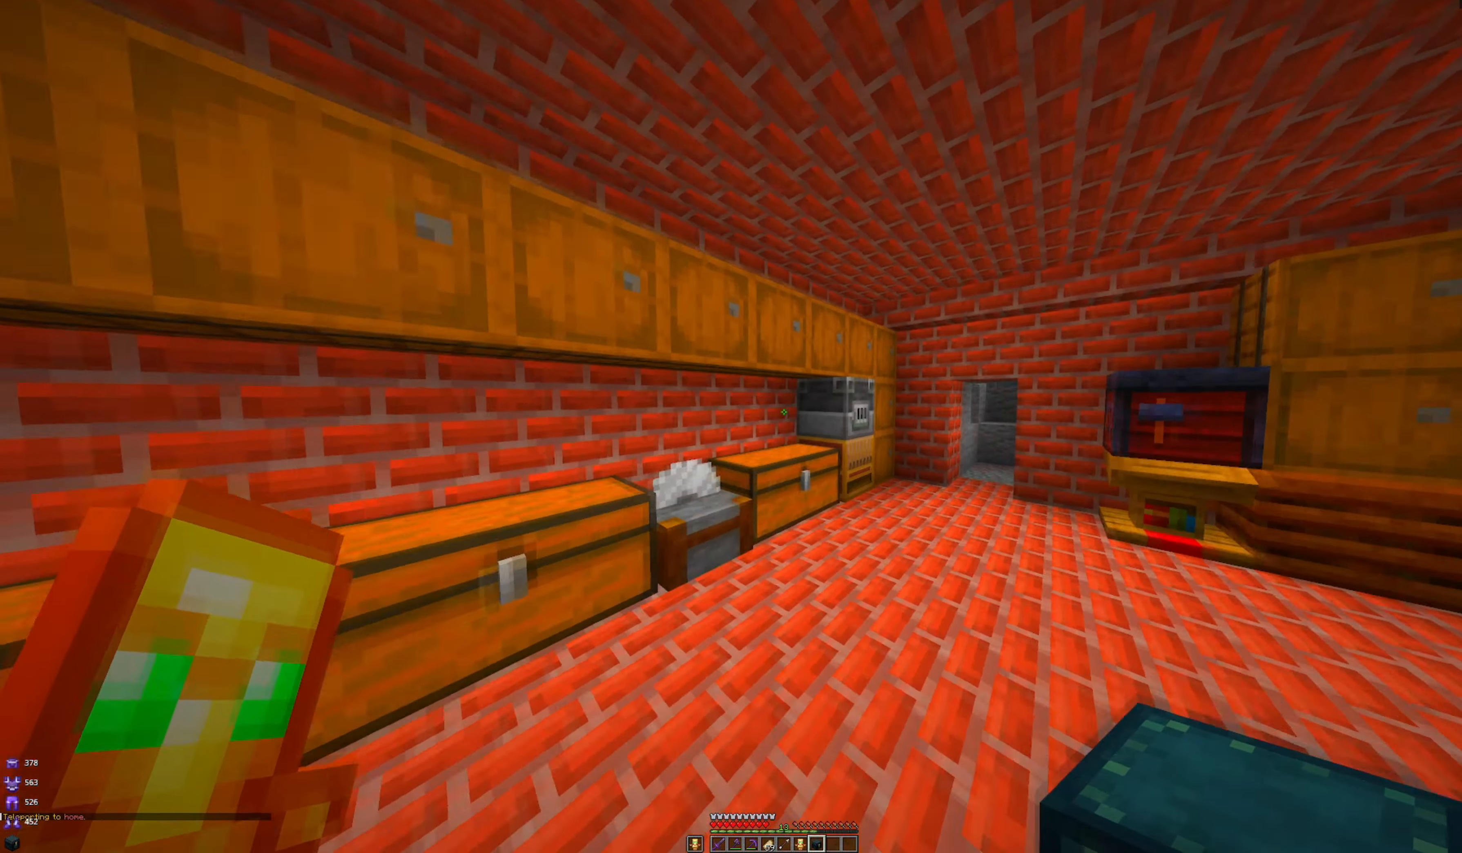
{"keys": ["d", "s"], "mouse": [], "events": [[350, "d", "down"]]}
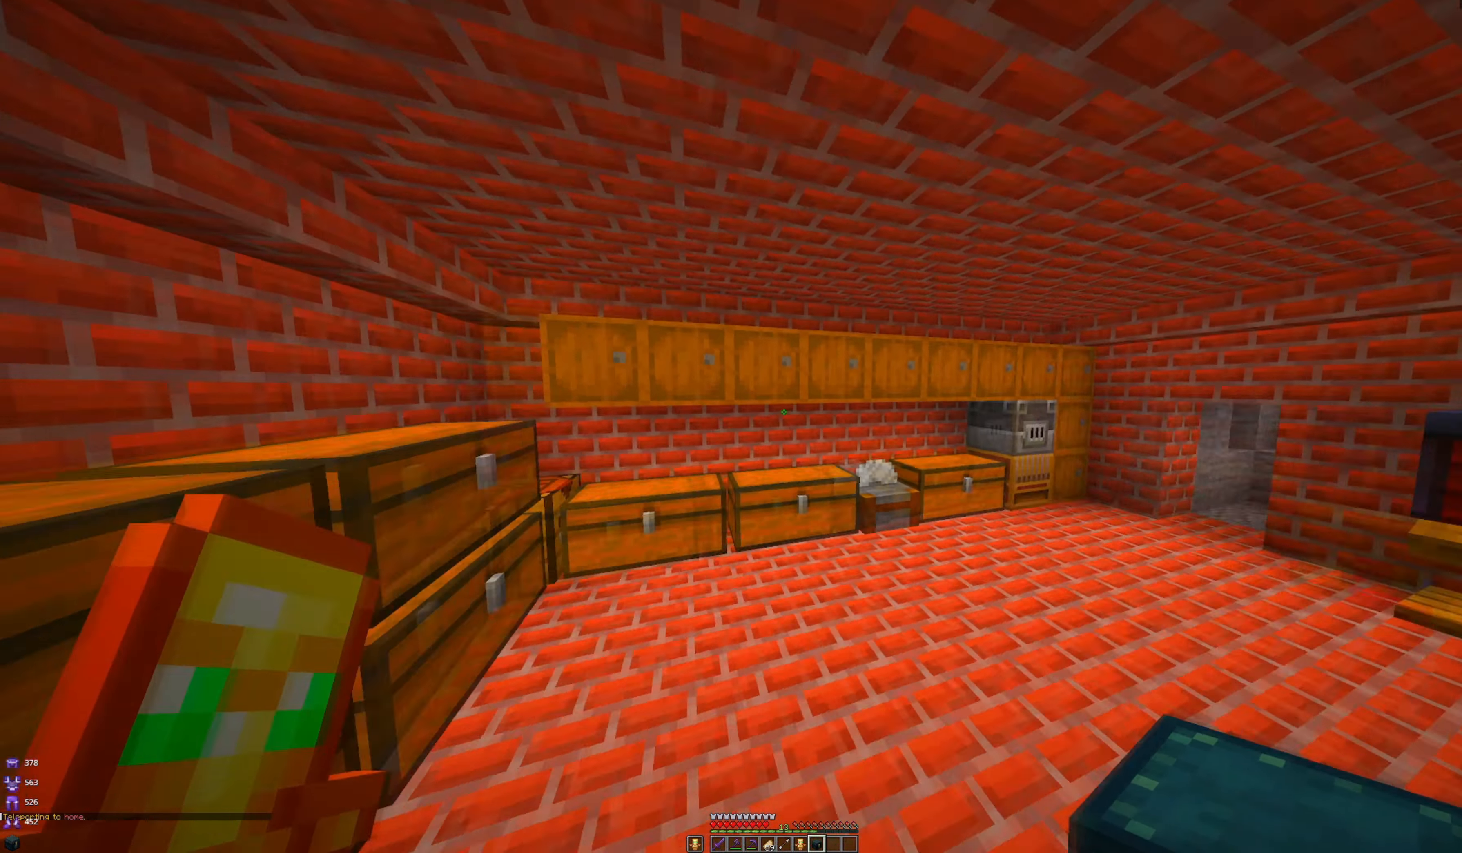
{"keys": ["d", "s"], "mouse": [], "events": [[183, "s", "up"], [500, "s", "down"]]}
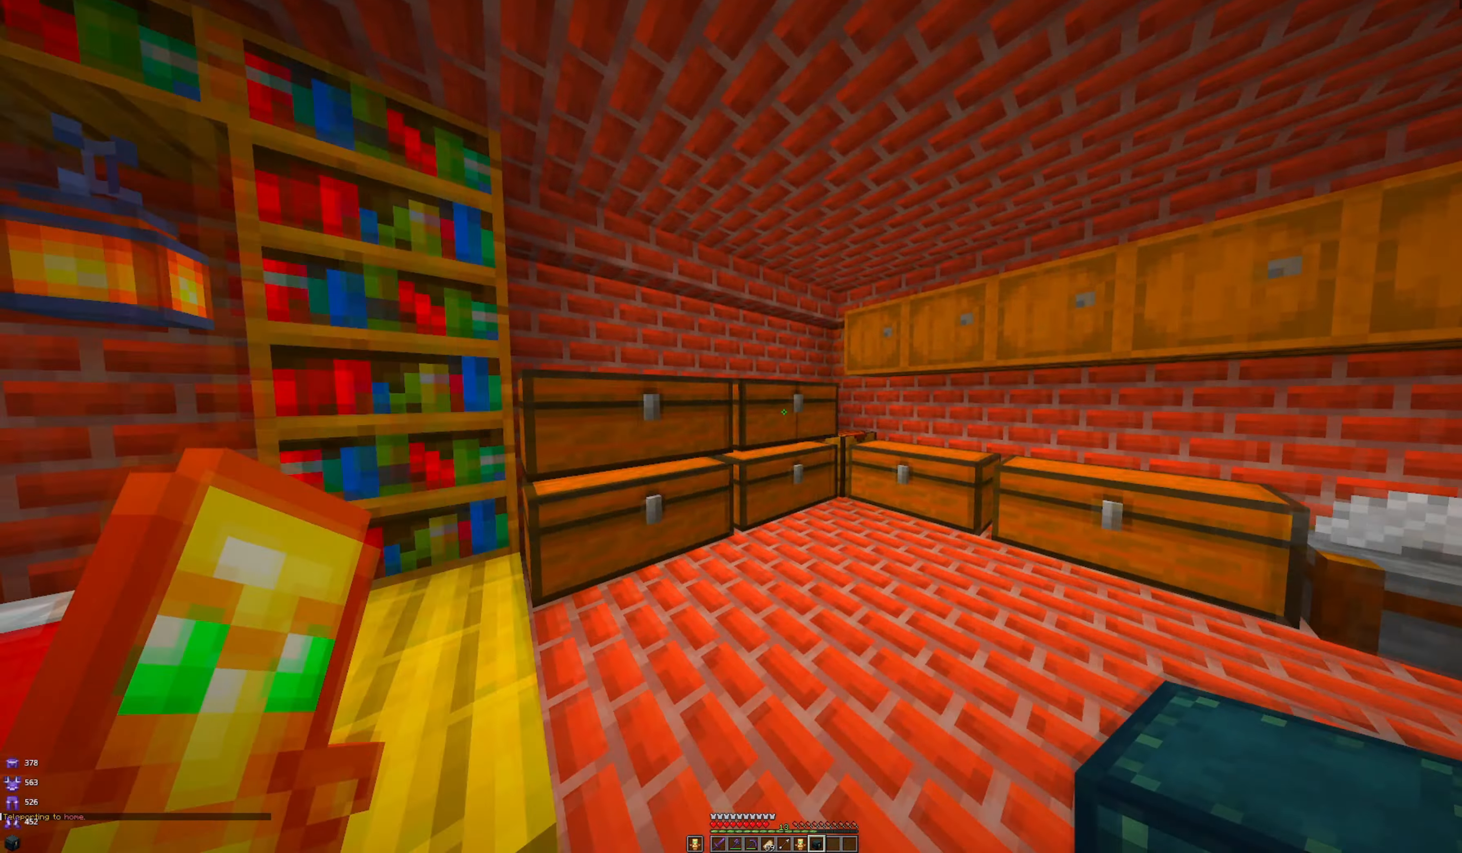
{"keys": ["s"], "mouse": [], "events": [[300, "d", "up"]]}
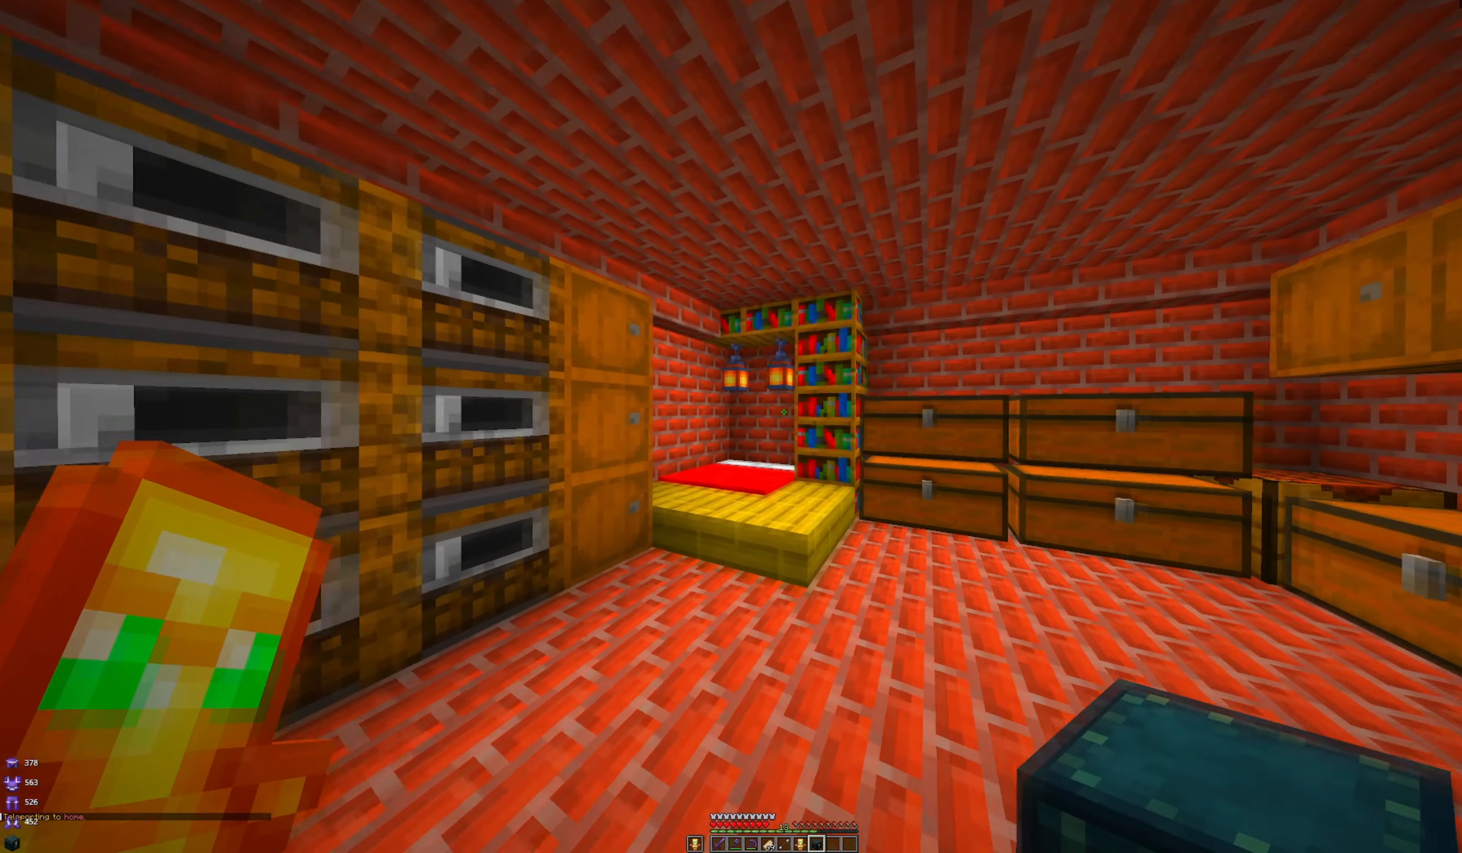
{"keys": ["d"], "mouse": [], "events": [[17, "s", "up"], [417, "d", "down"]]}
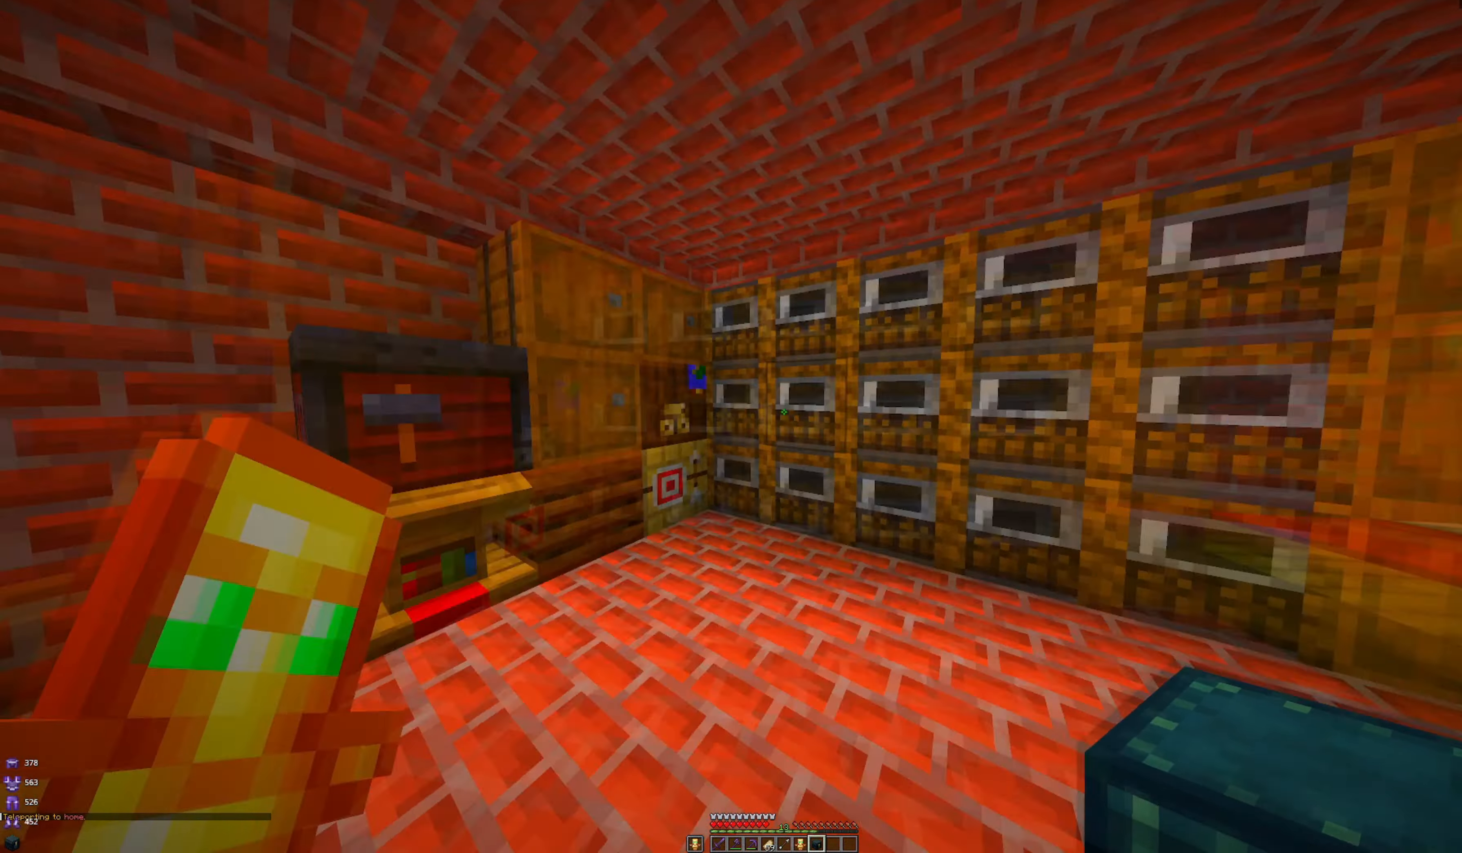
{"keys": ["a", "w"], "mouse": [], "events": [[133, "d", "up"], [400, "a", "down"], [500, "w", "down"]]}
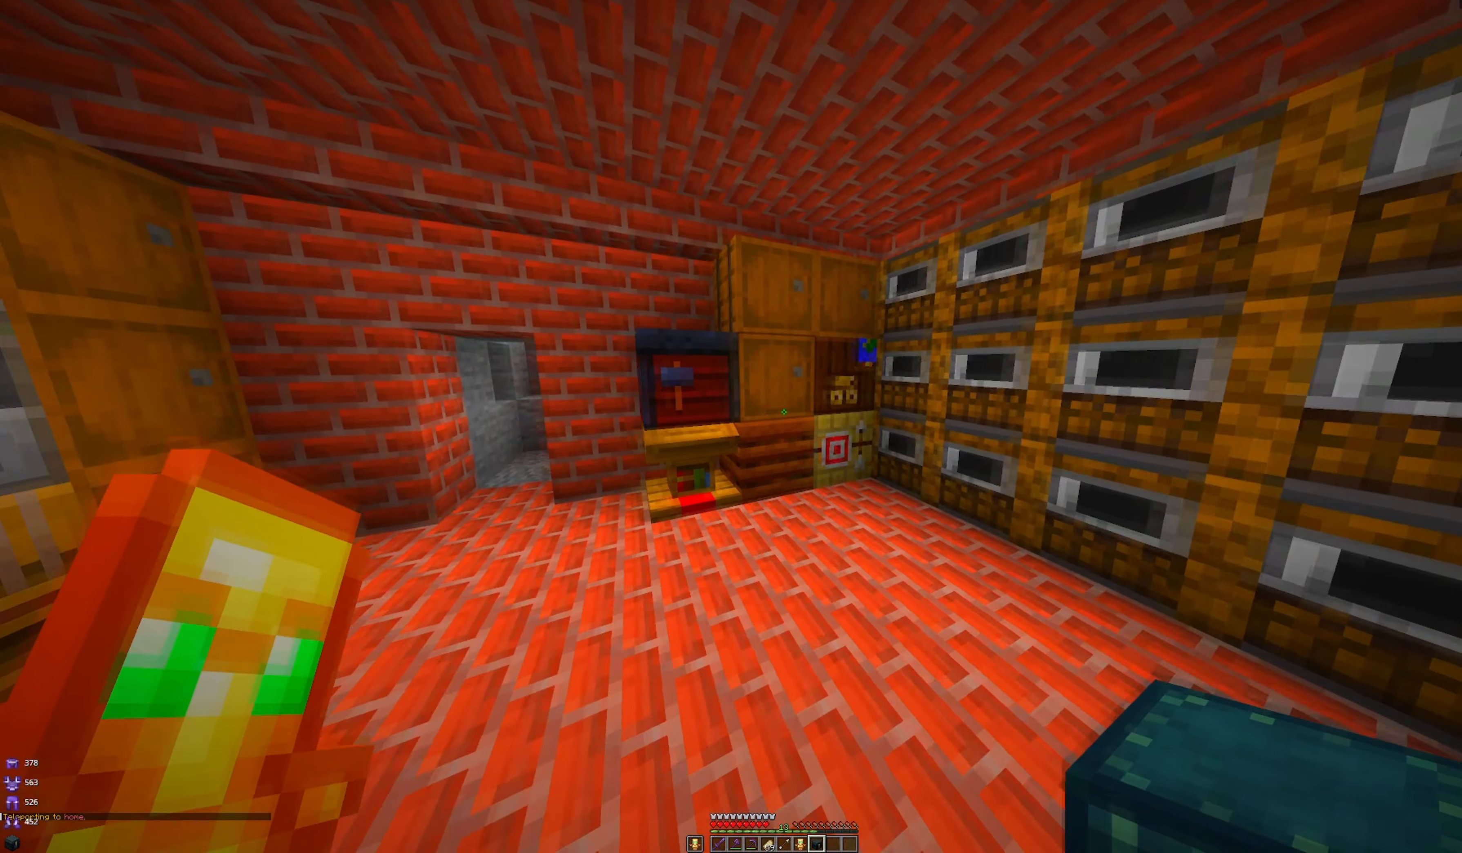
{"keys": [], "mouse": [], "events": [[200, "a", "up"], [333, "w", "up"]]}
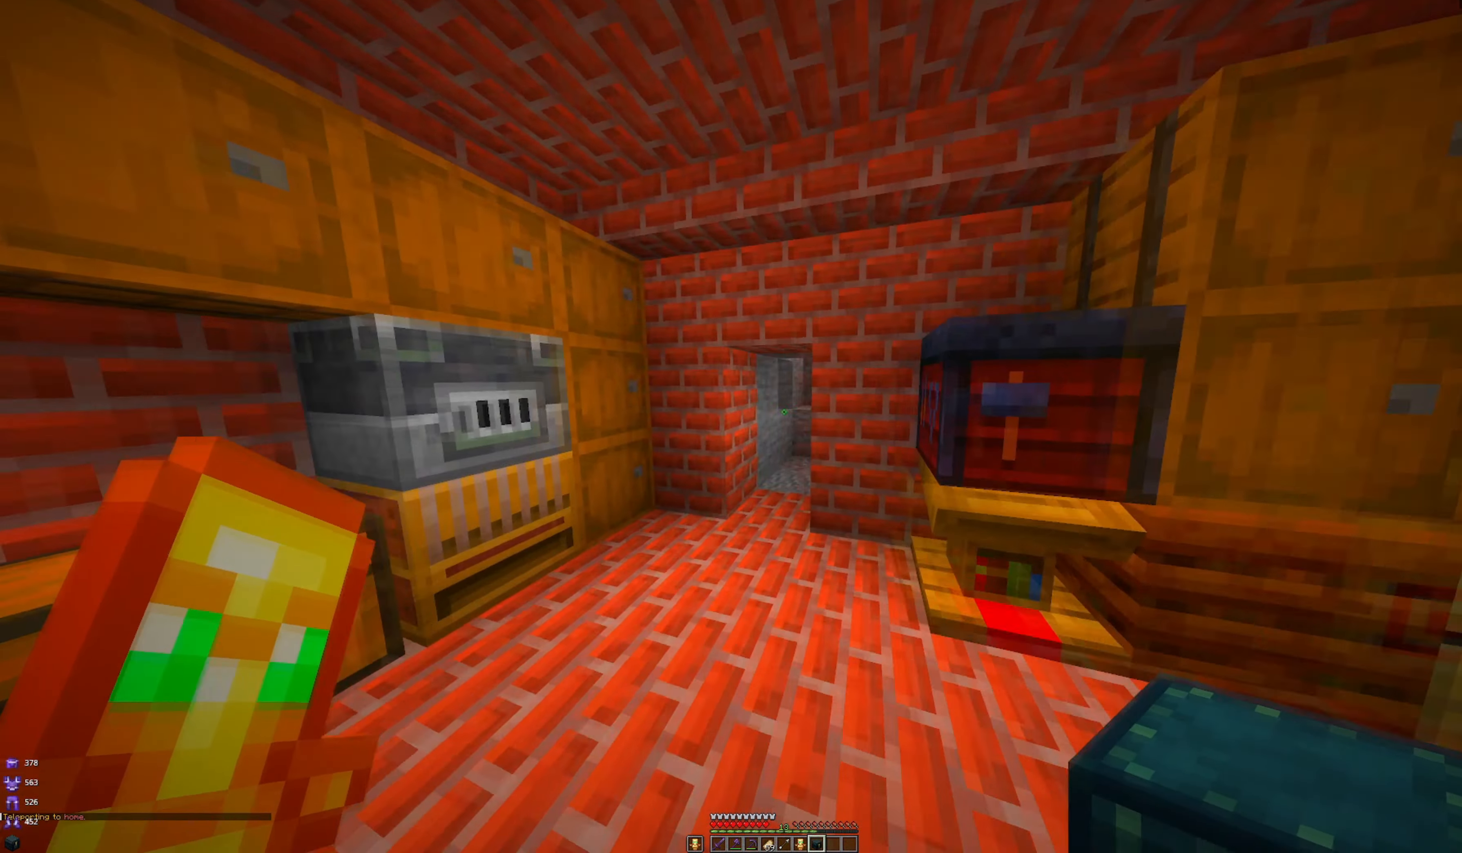
{"keys": [], "mouse": [], "events": []}
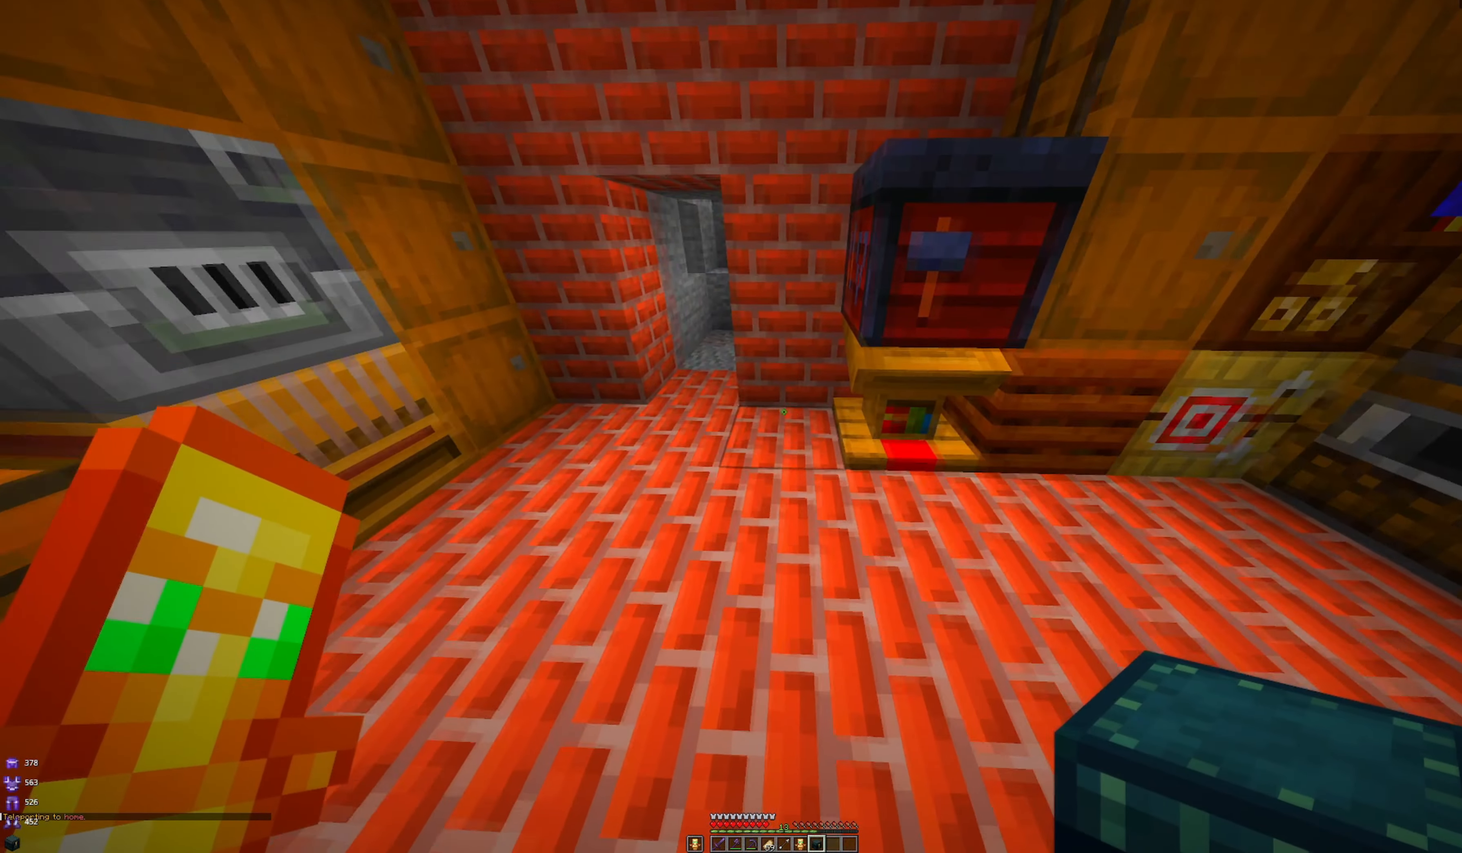
{"keys": [], "mouse": [], "events": [[83, "mouse_right", "down"], [283, "mouse_right", "up"]]}
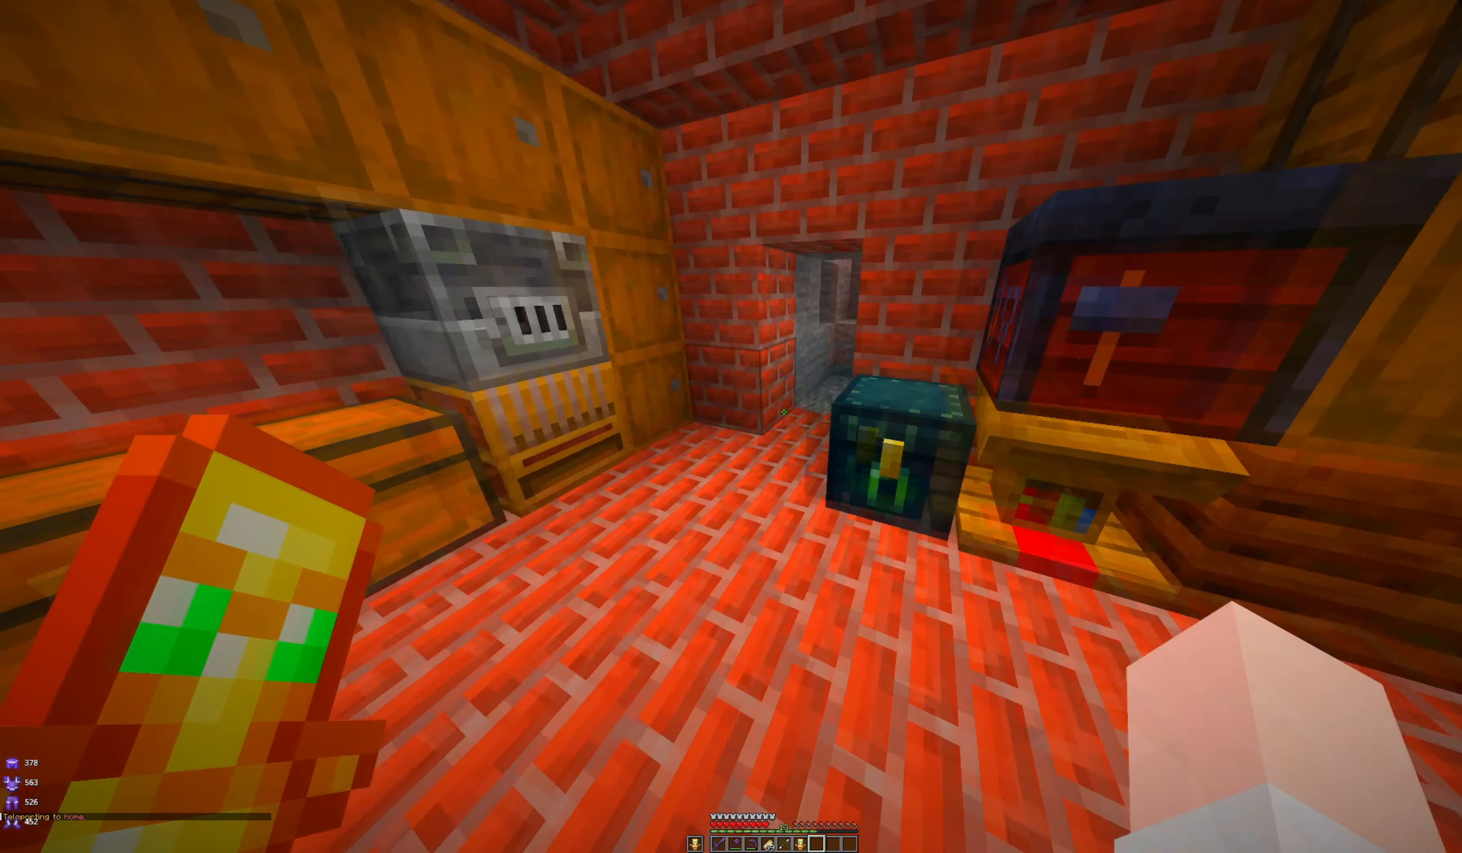
{"keys": [], "mouse": [], "events": []}
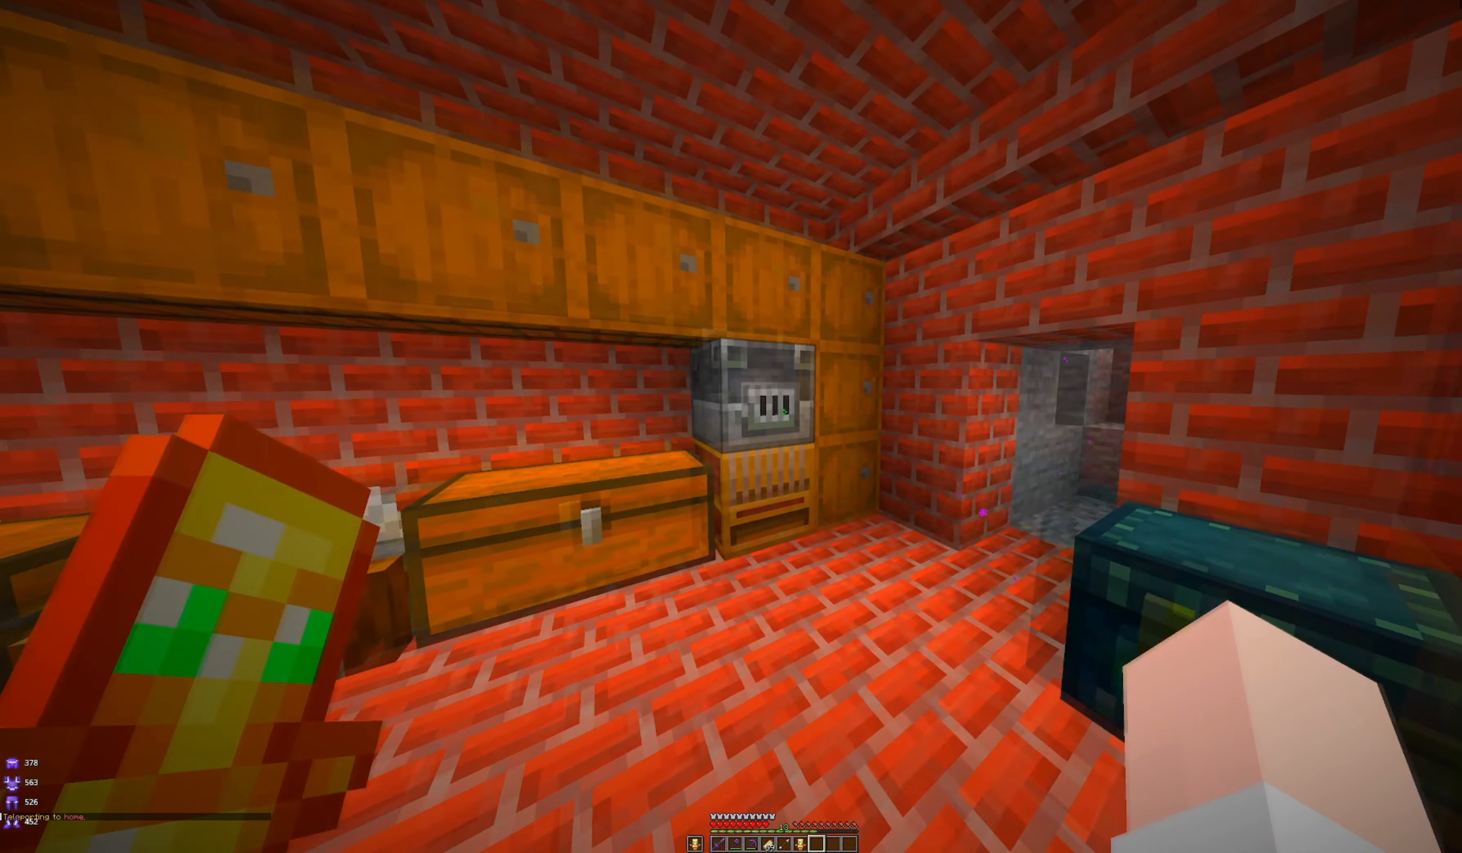
{"keys": [], "mouse": [], "events": []}
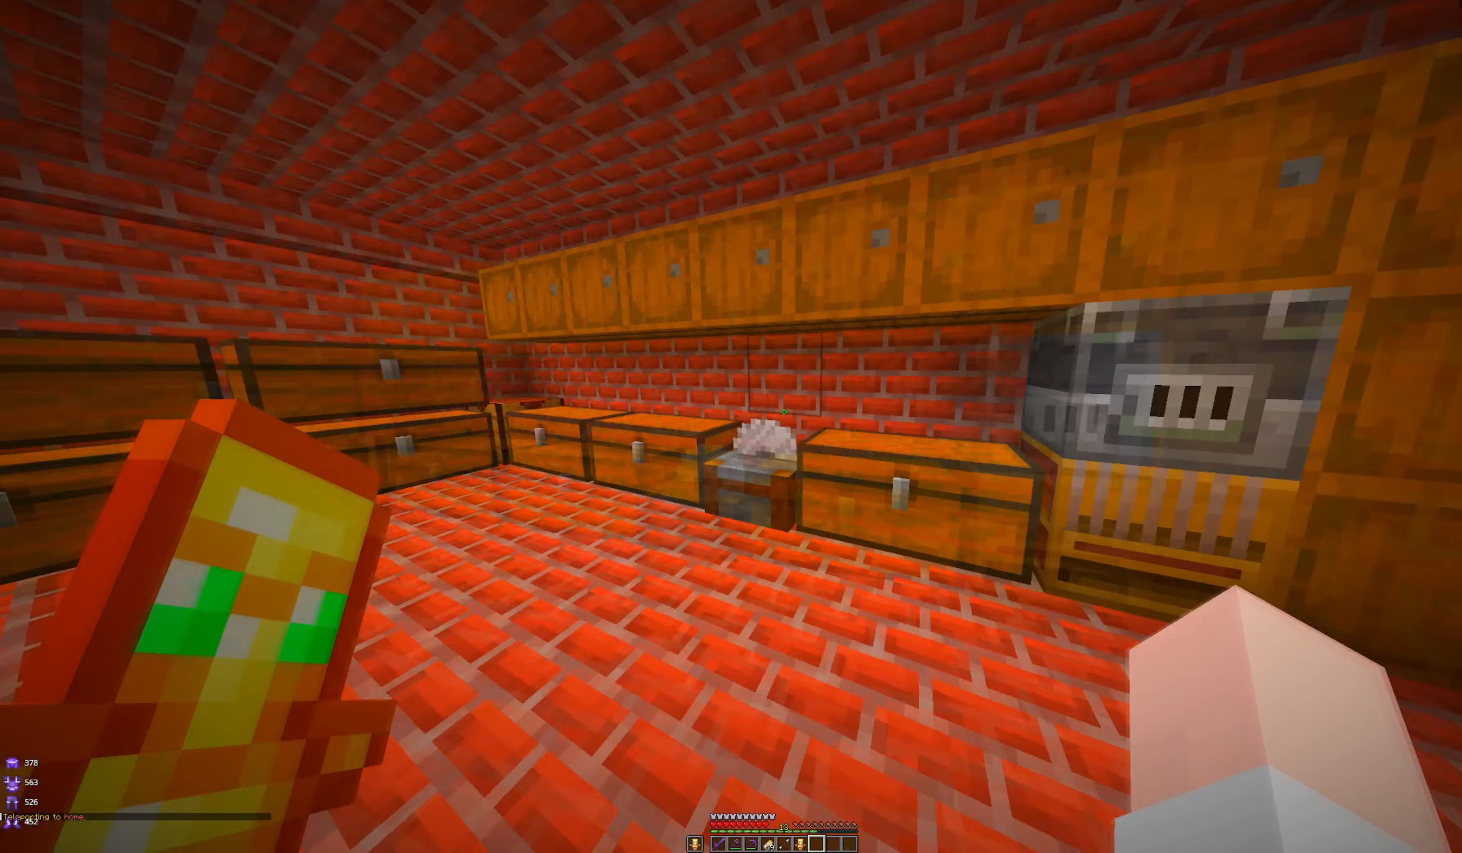
{"keys": [], "mouse": [], "events": []}
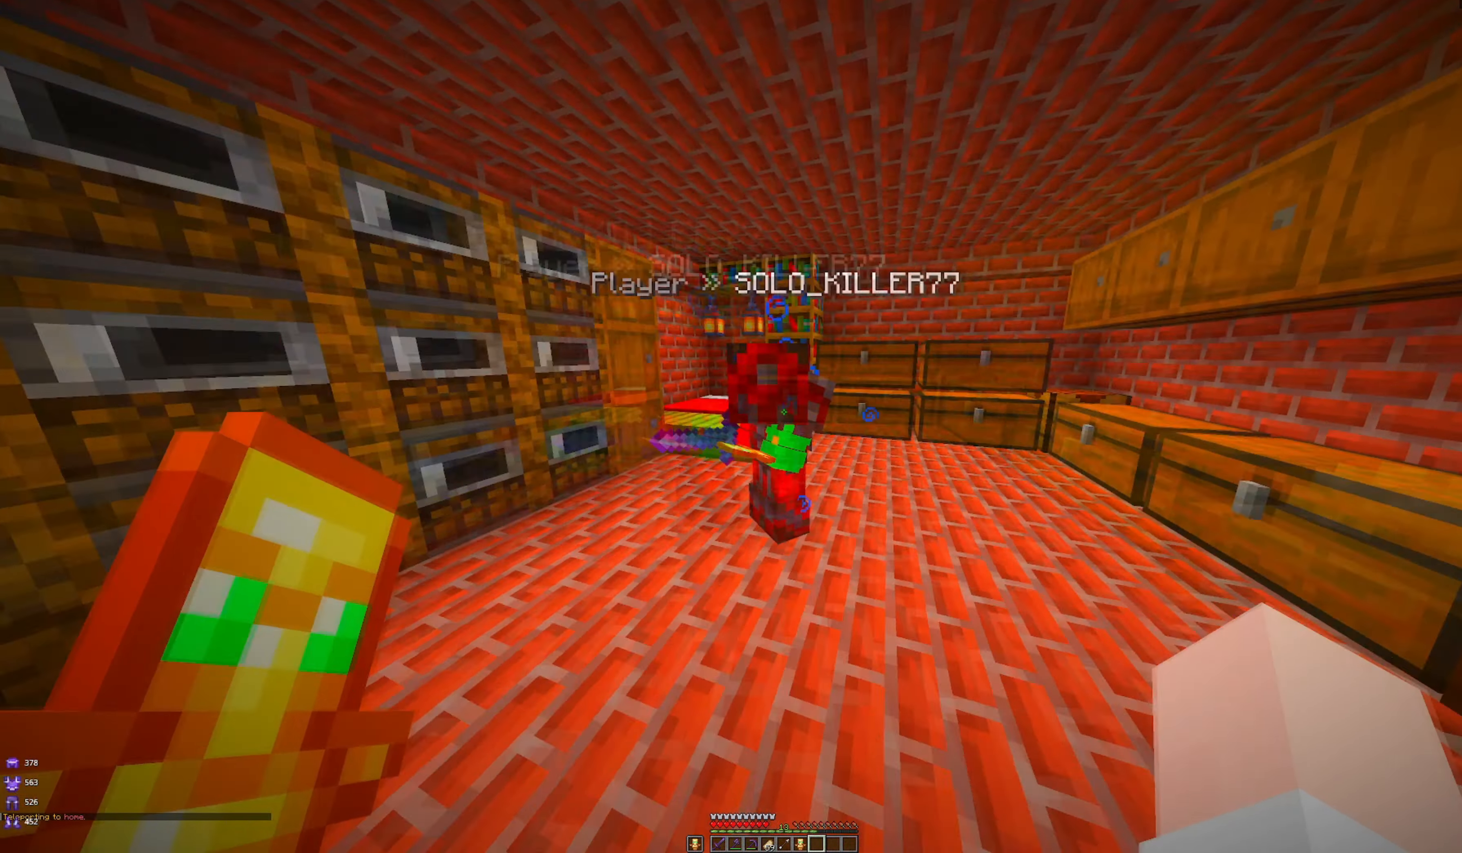
{"keys": ["s"], "mouse": [], "events": [[250, "d", "down"], [367, "d", "up"], [467, "s", "down"]]}
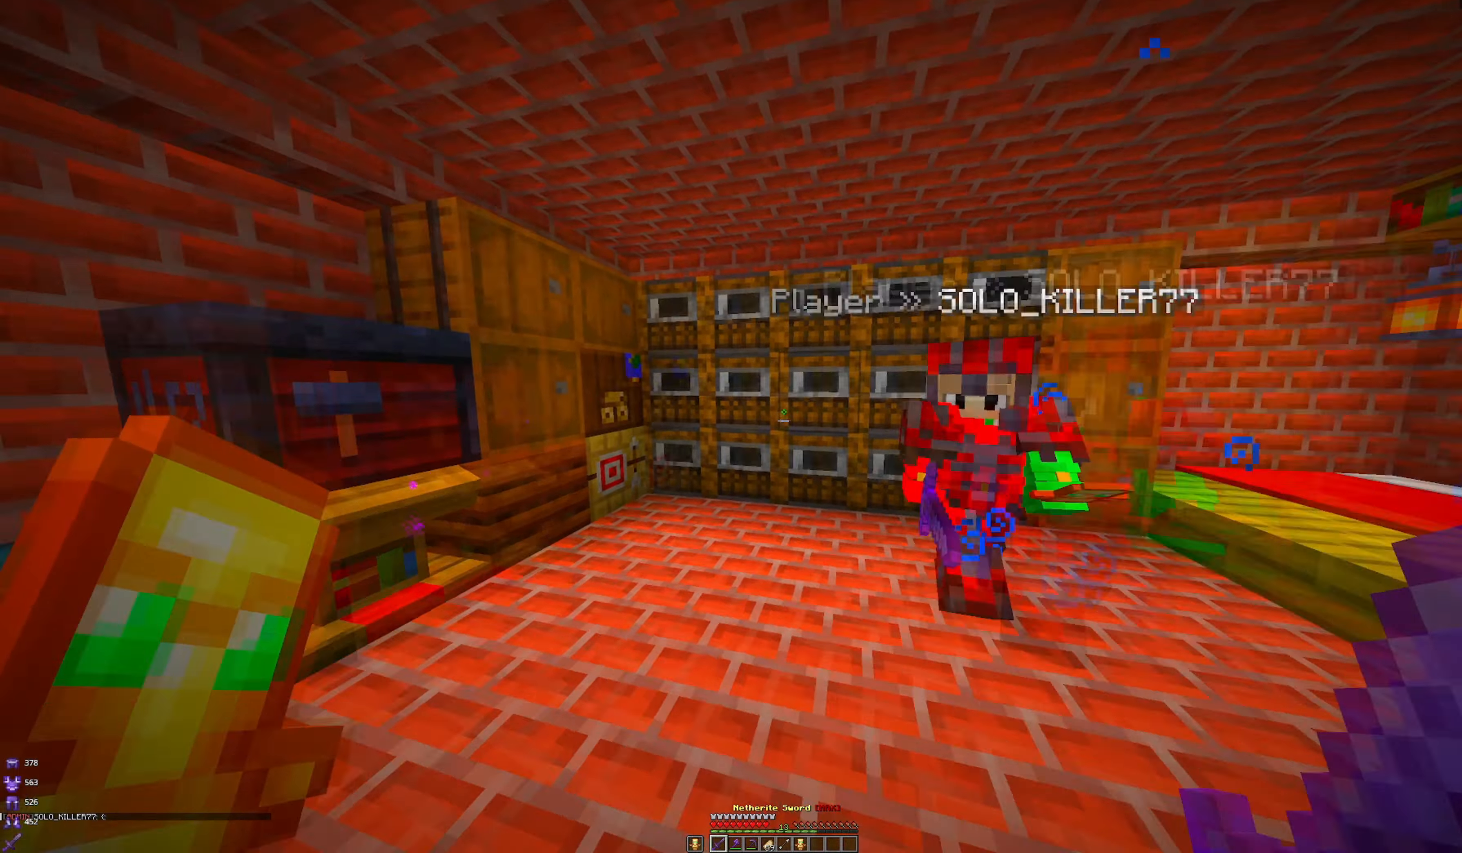
{"keys": [], "mouse": [], "events": [[200, "s", "up"]]}
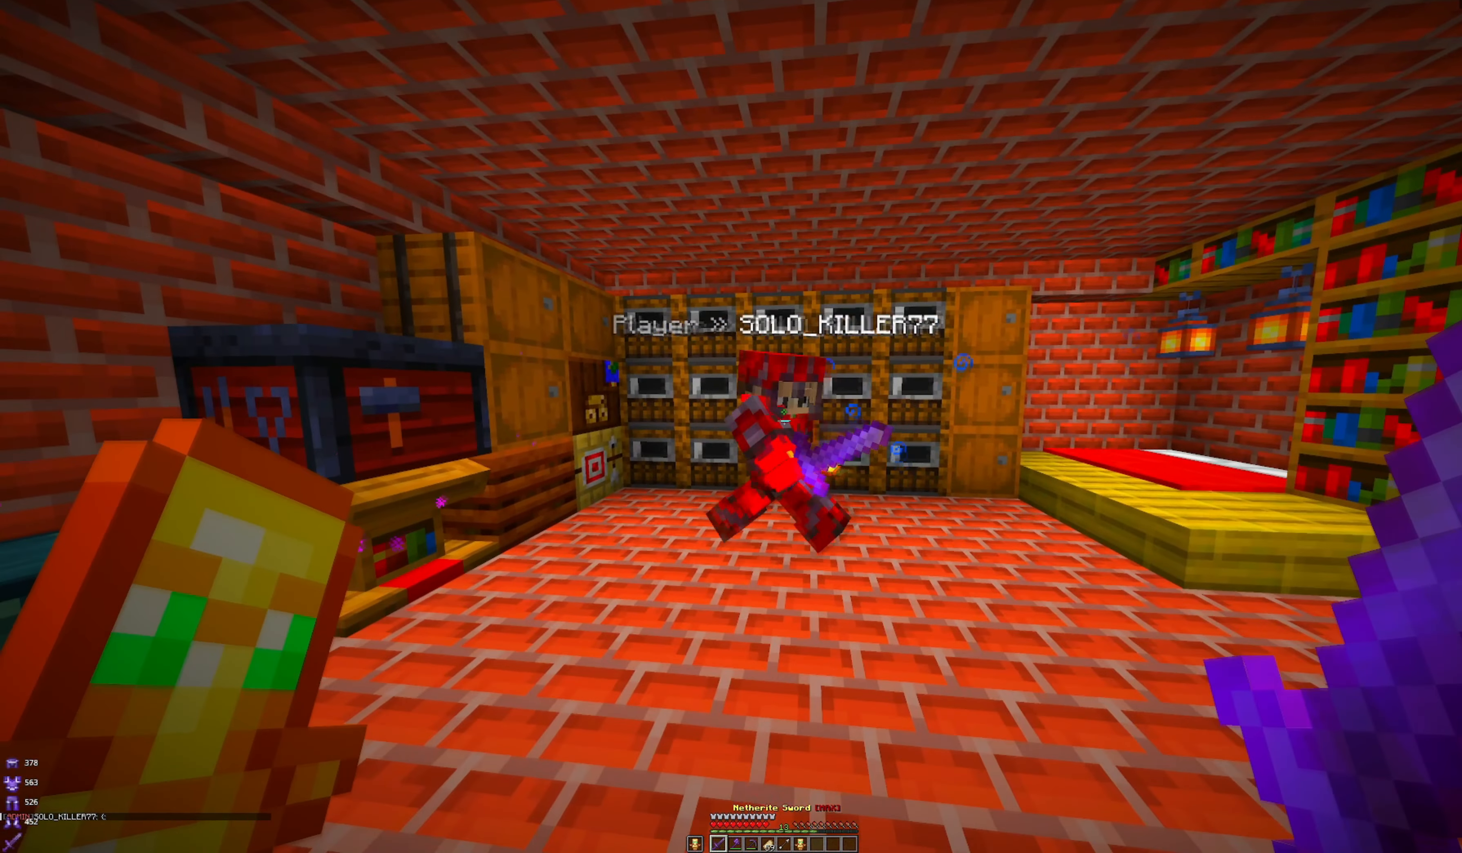
{"keys": [], "mouse": [], "events": []}
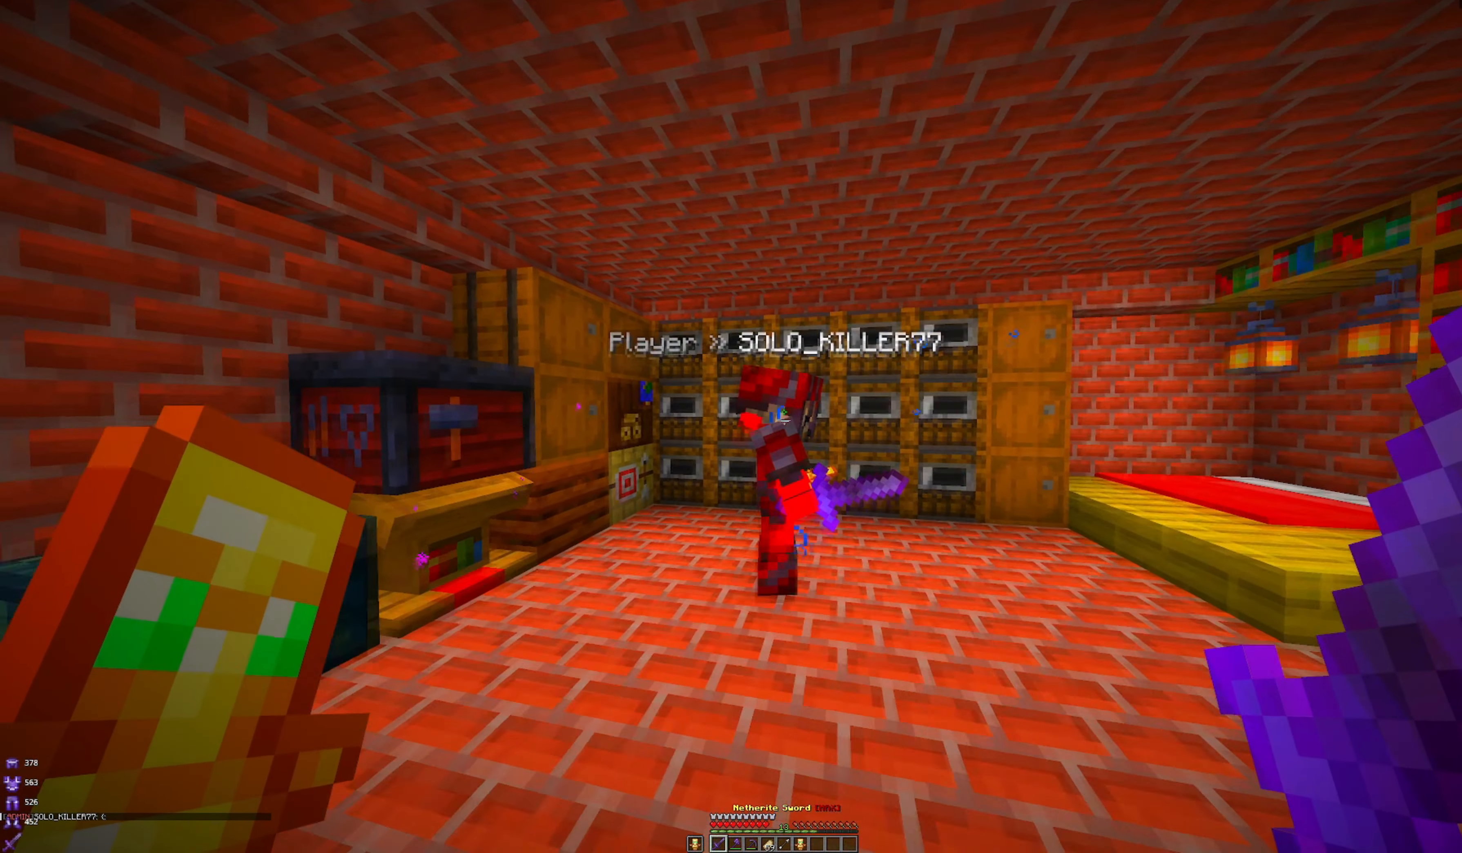
{"keys": [], "mouse": [], "events": []}
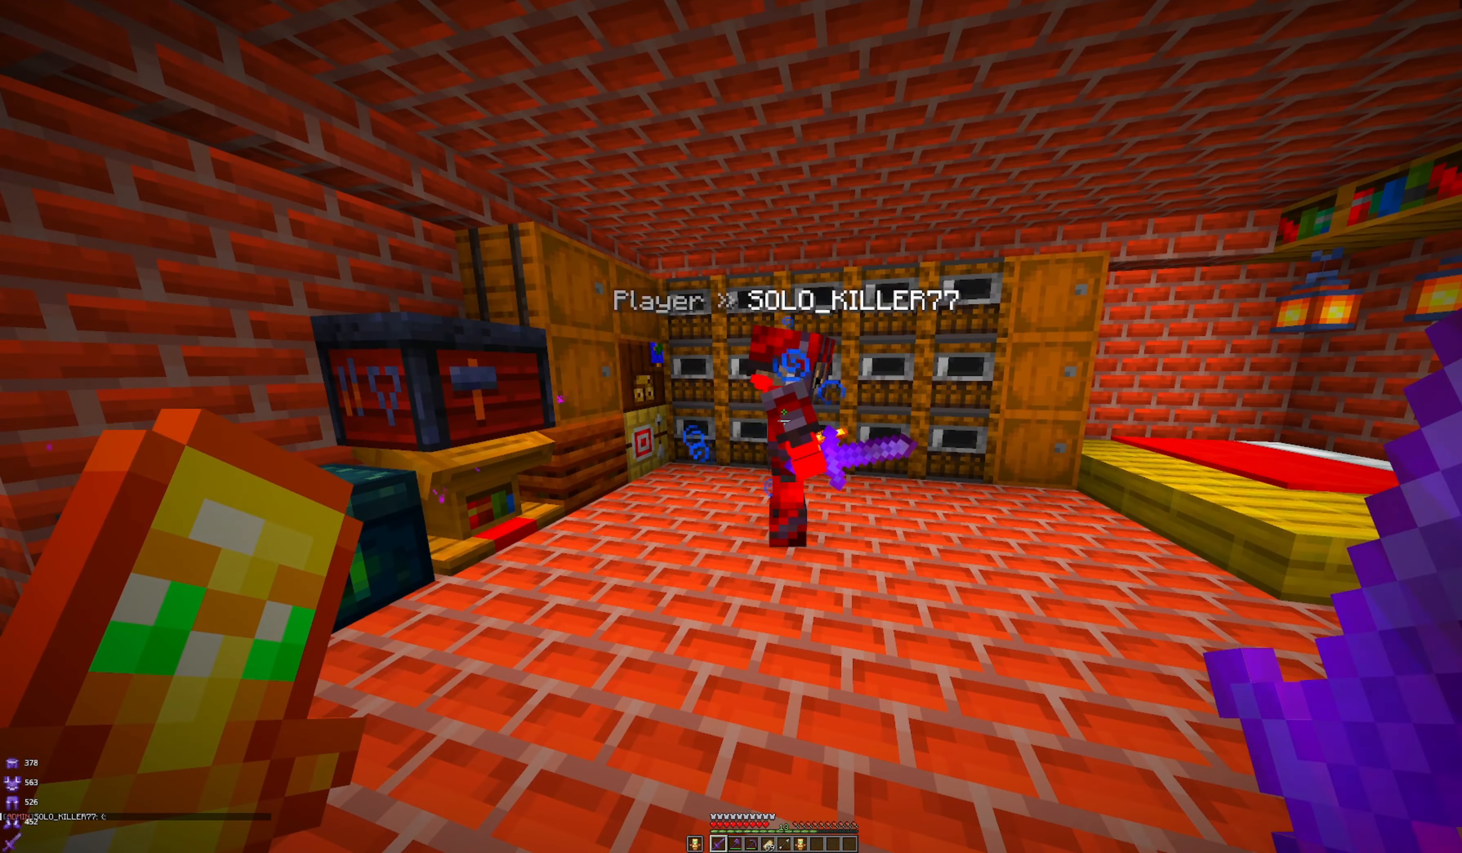
{"keys": [], "mouse": [], "events": [[67, "mouse_left", "down"], [200, "mouse_left", "up"]]}